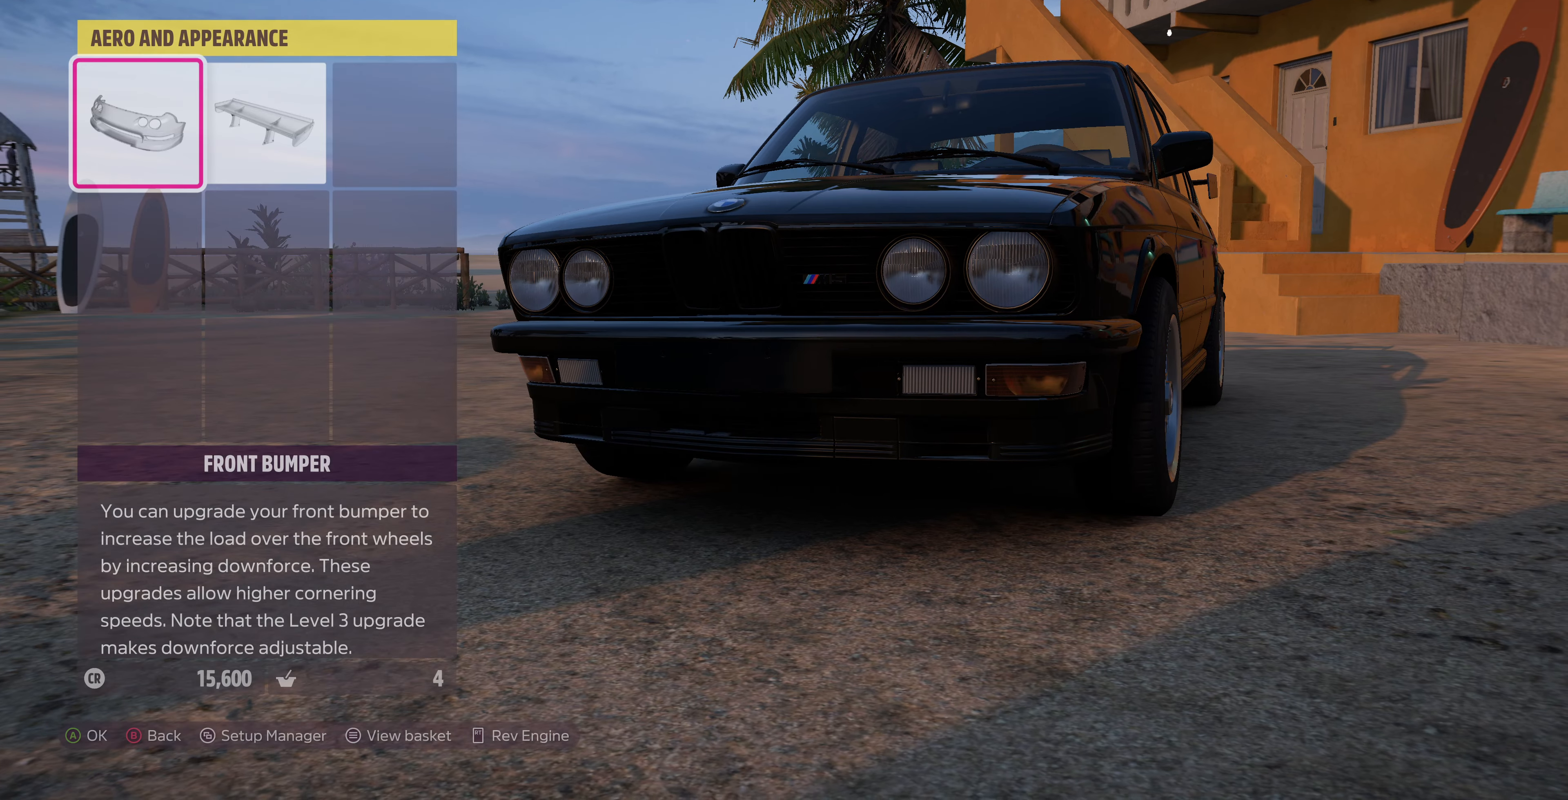
Gameplay with a controller (PlayStation layout); each line is a JSON object with the inputs held at the frame after it. "events" lists button and stick changes between this image and that frame as [ms after this image, input, new state], when the widget could be followed in between.
{"buttons": [], "left_stick": "center", "right_stick": "center", "events": [[100, "CIRCLE", "up"]]}
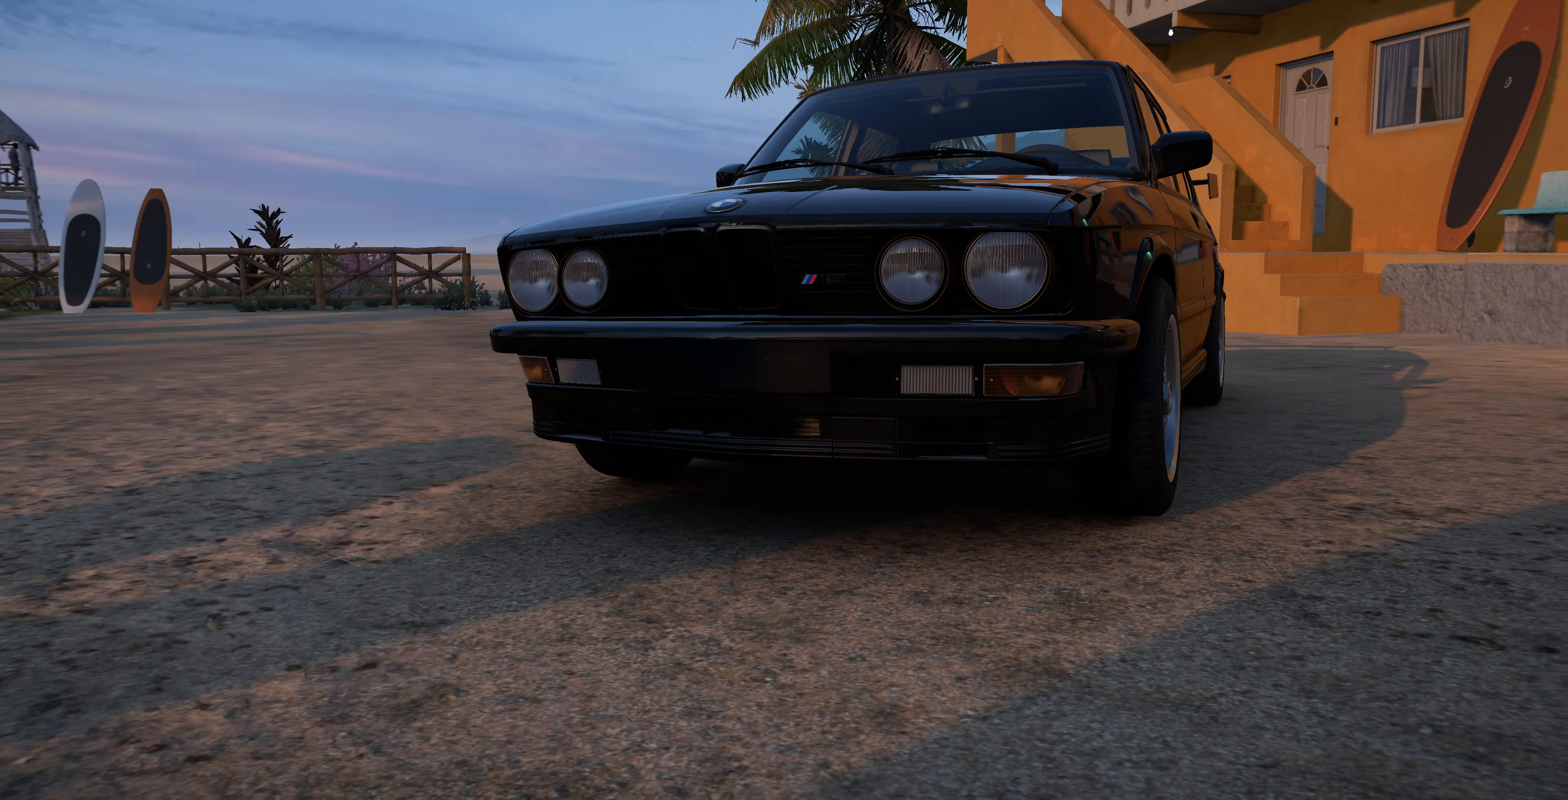
{"buttons": ["DPAD_DOWN"], "left_stick": "center", "right_stick": "center", "events": [[500, "DPAD_DOWN", "down"]]}
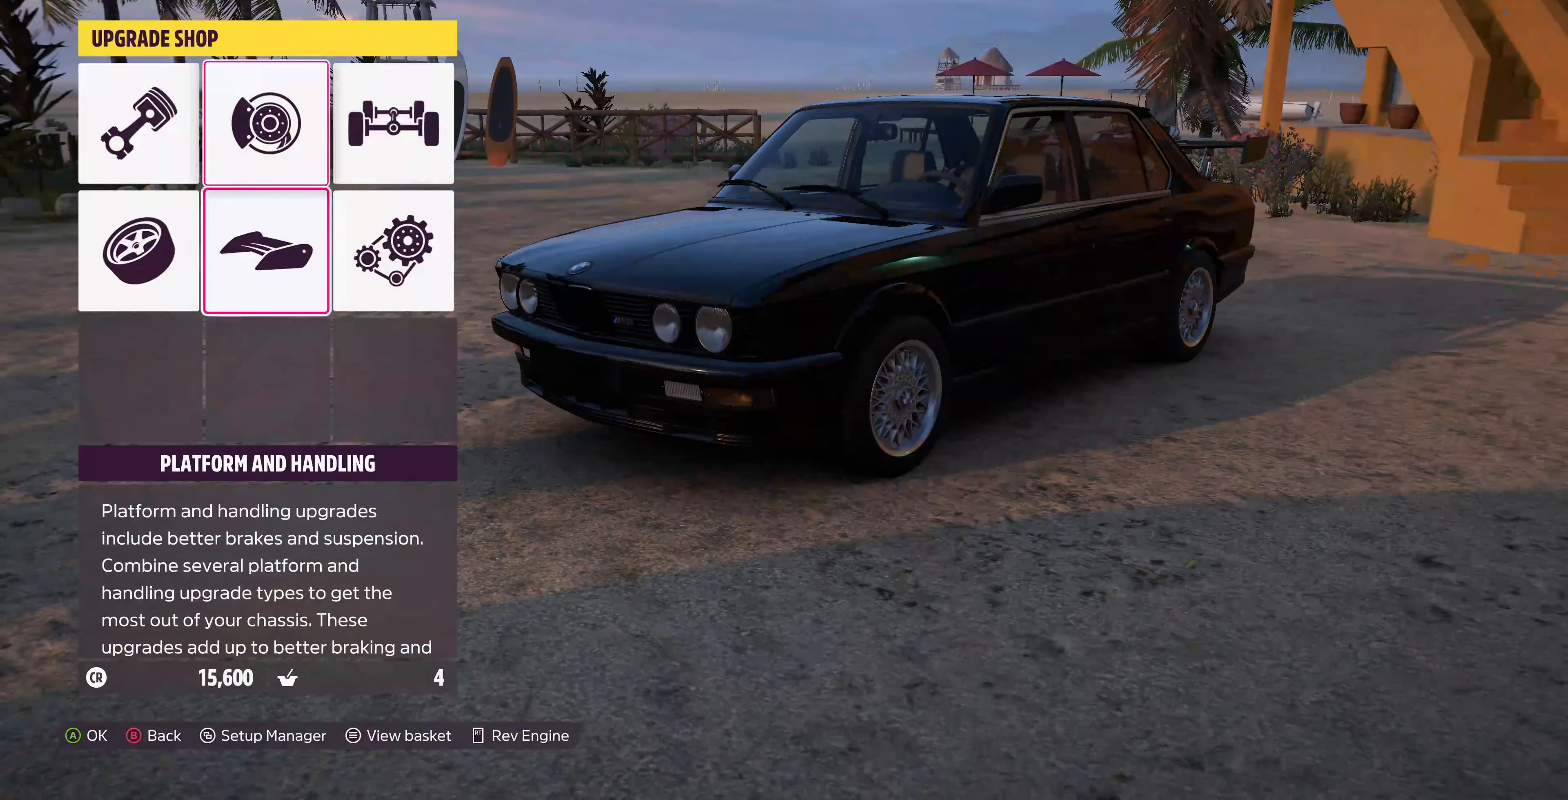
{"buttons": [], "left_stick": "center", "right_stick": "center", "events": [[67, "DPAD_DOWN", "up"], [167, "DPAD_LEFT", "down"], [300, "DPAD_LEFT", "up"], [400, "DPAD_UP", "down"], [500, "DPAD_UP", "up"]]}
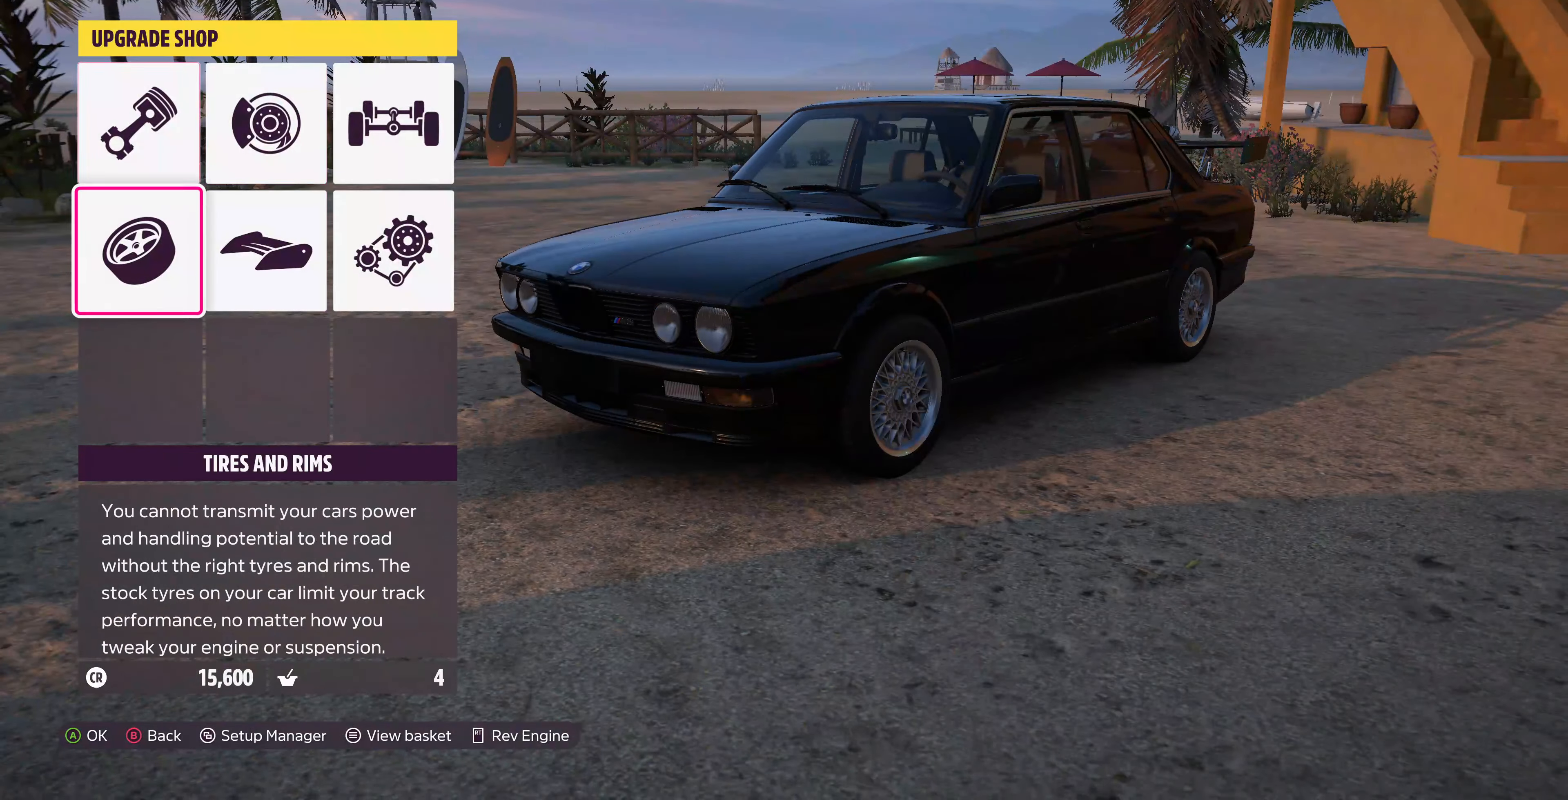
{"buttons": [], "left_stick": "center", "right_stick": "center", "events": [[34, "CROSS", "down"], [167, "CROSS", "up"]]}
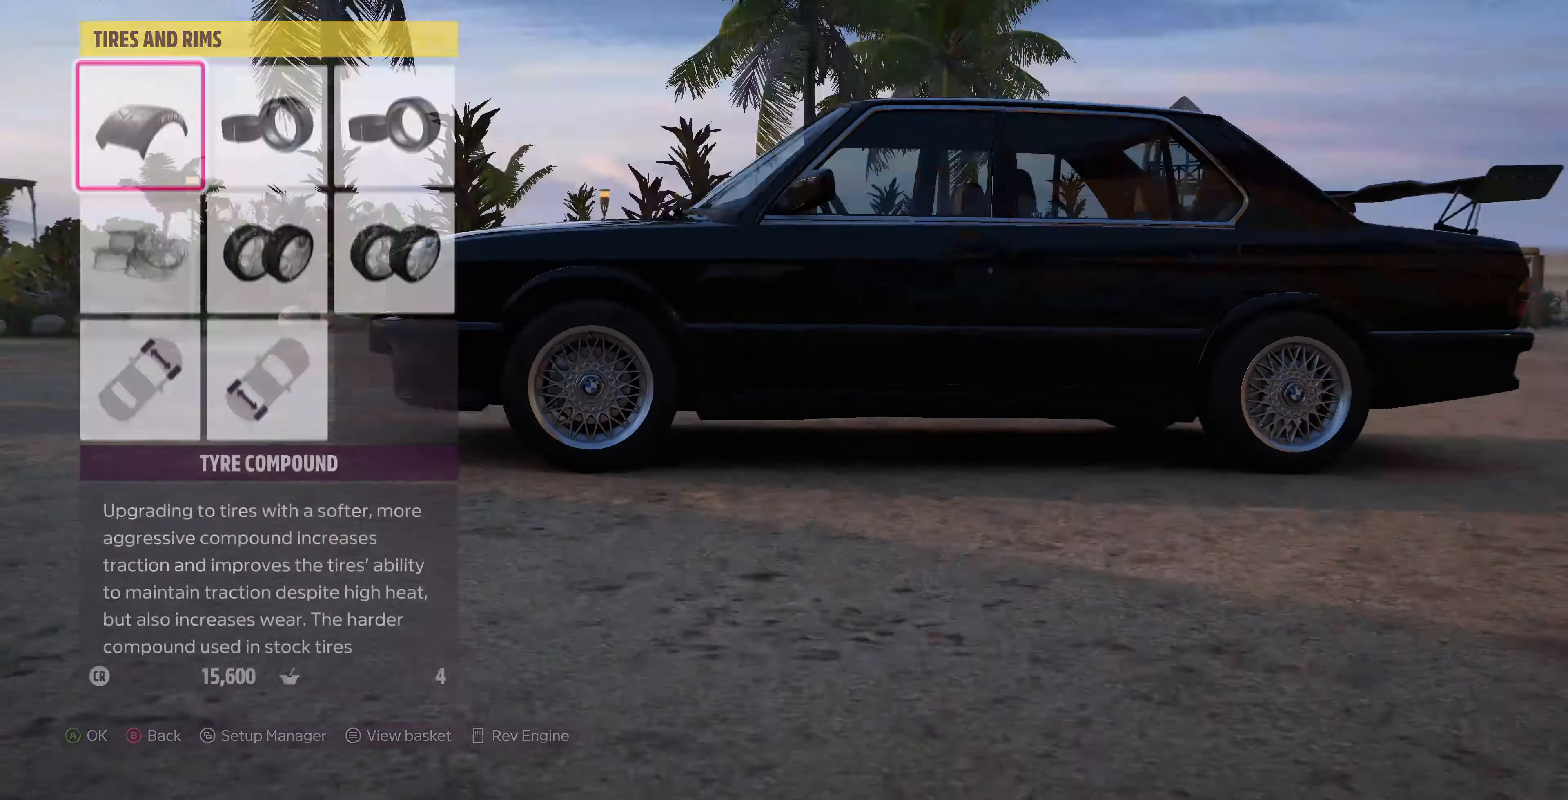
{"buttons": [], "left_stick": "center", "right_stick": "center", "events": [[67, "DPAD_RIGHT", "down"], [134, "DPAD_RIGHT", "up"], [267, "DPAD_RIGHT", "down"], [367, "CROSS", "down"], [367, "DPAD_RIGHT", "up"], [500, "CROSS", "up"]]}
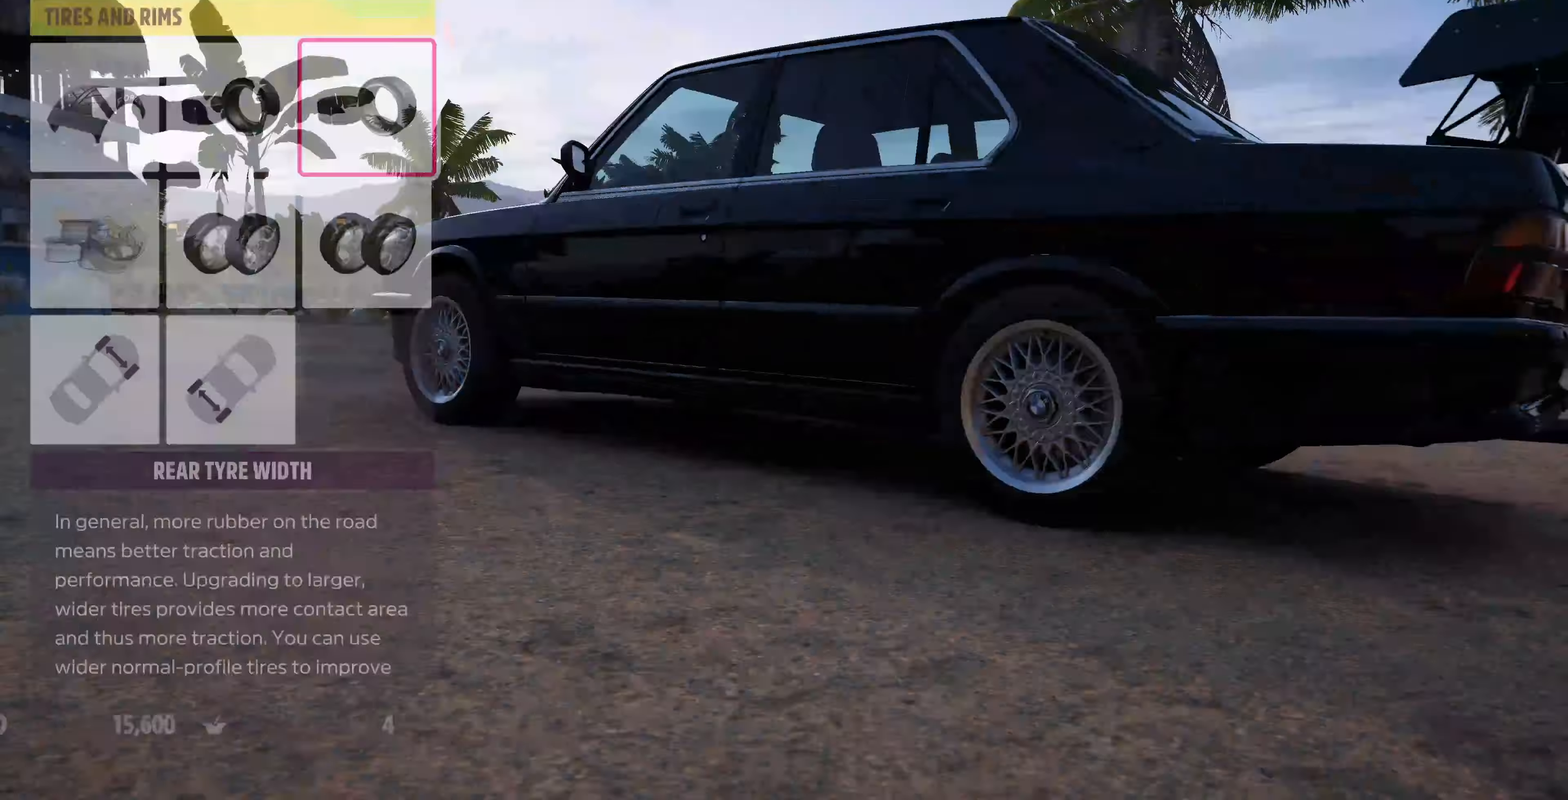
{"buttons": [], "left_stick": "center", "right_stick": "center", "events": []}
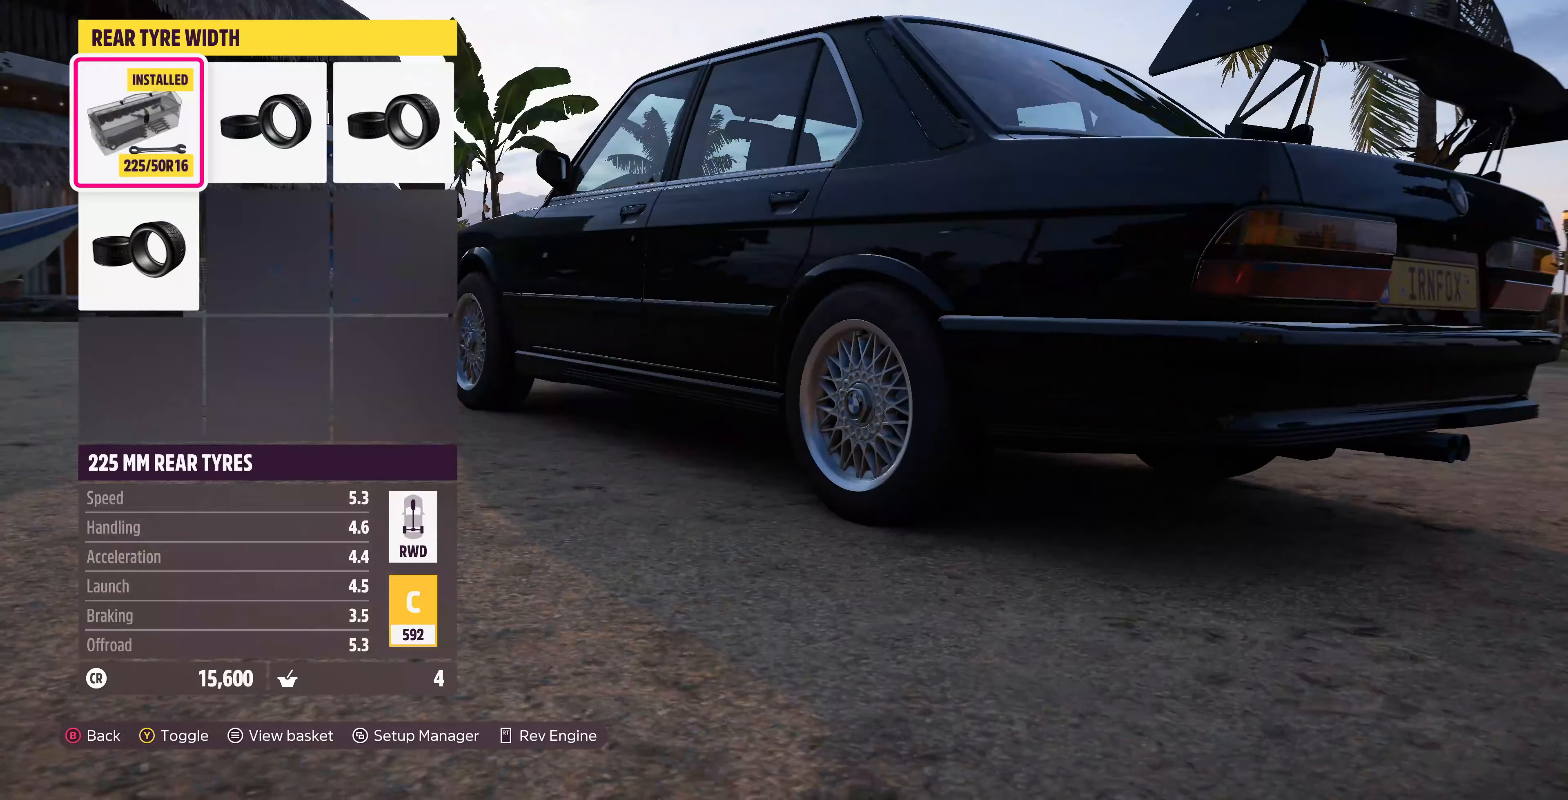
{"buttons": [], "left_stick": "center", "right_stick": "center", "events": [[234, "DPAD_DOWN", "down"], [334, "DPAD_DOWN", "up"]]}
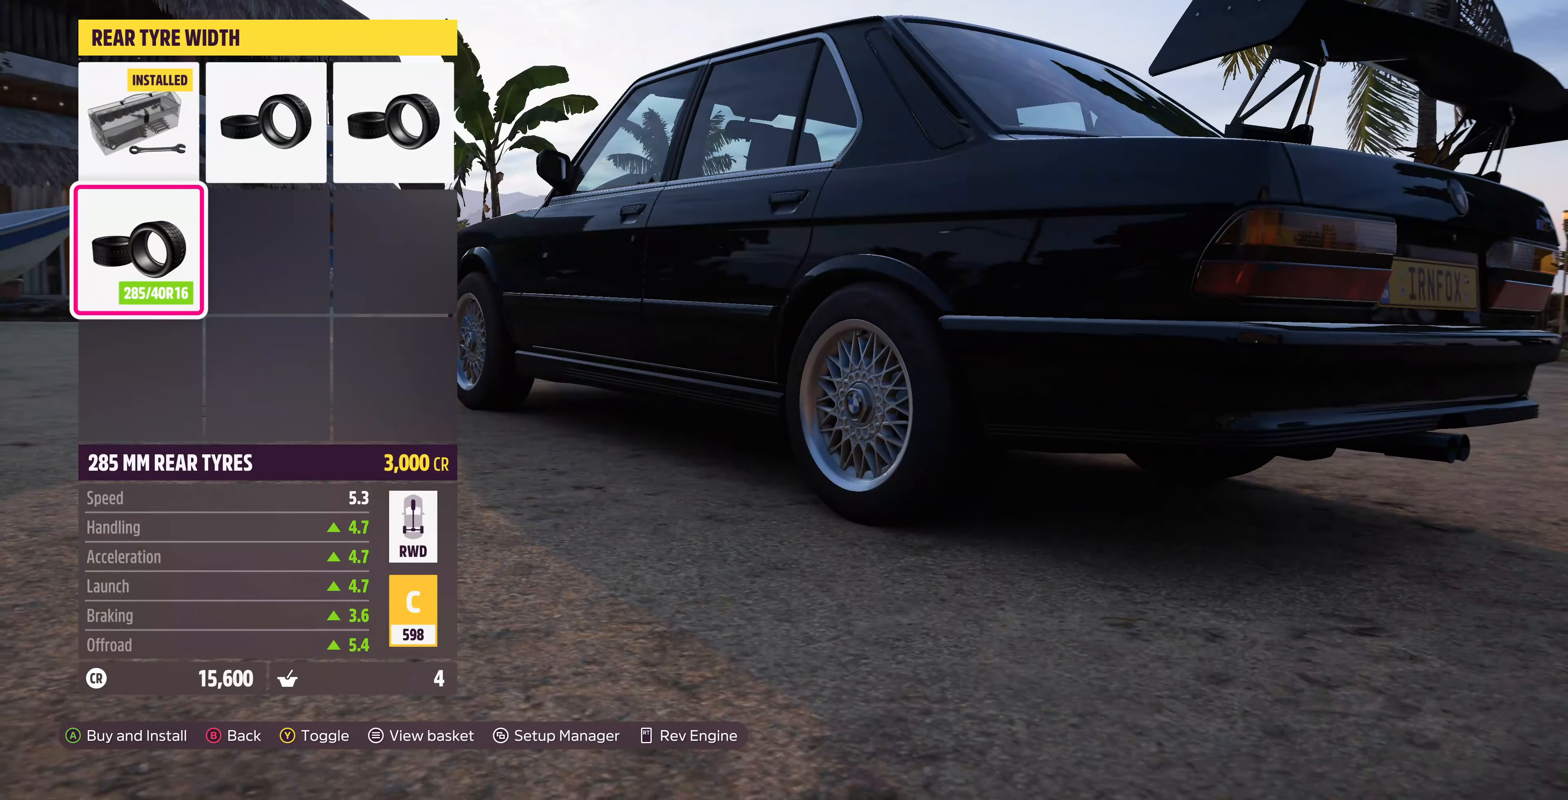
{"buttons": ["TRIANGLE"], "left_stick": "center", "right_stick": "center", "events": [[467, "TRIANGLE", "down"]]}
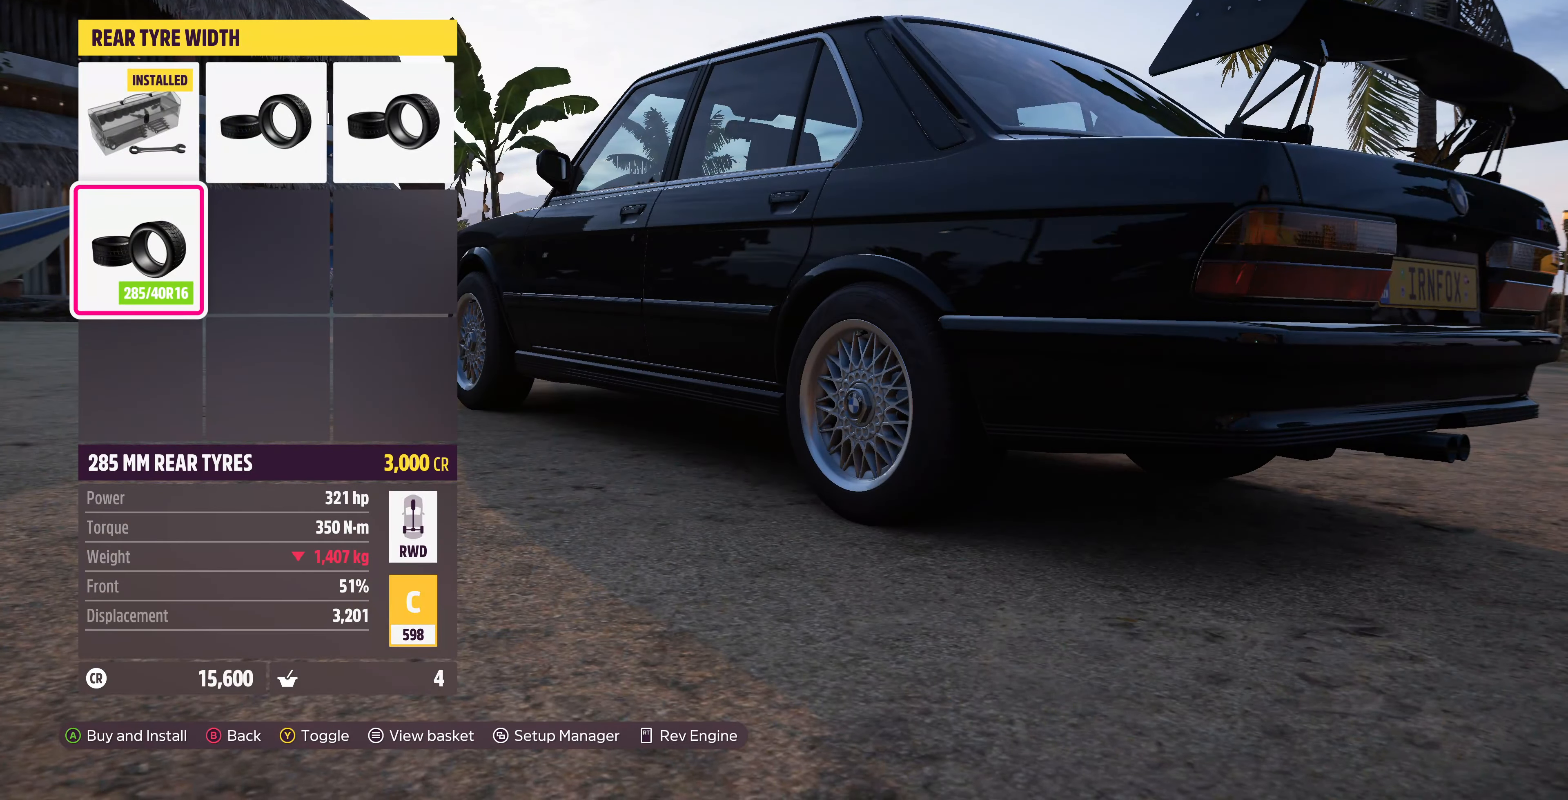
{"buttons": [], "left_stick": "center", "right_stick": "center", "events": [[100, "TRIANGLE", "up"], [234, "TRIANGLE", "down"], [334, "TRIANGLE", "up"]]}
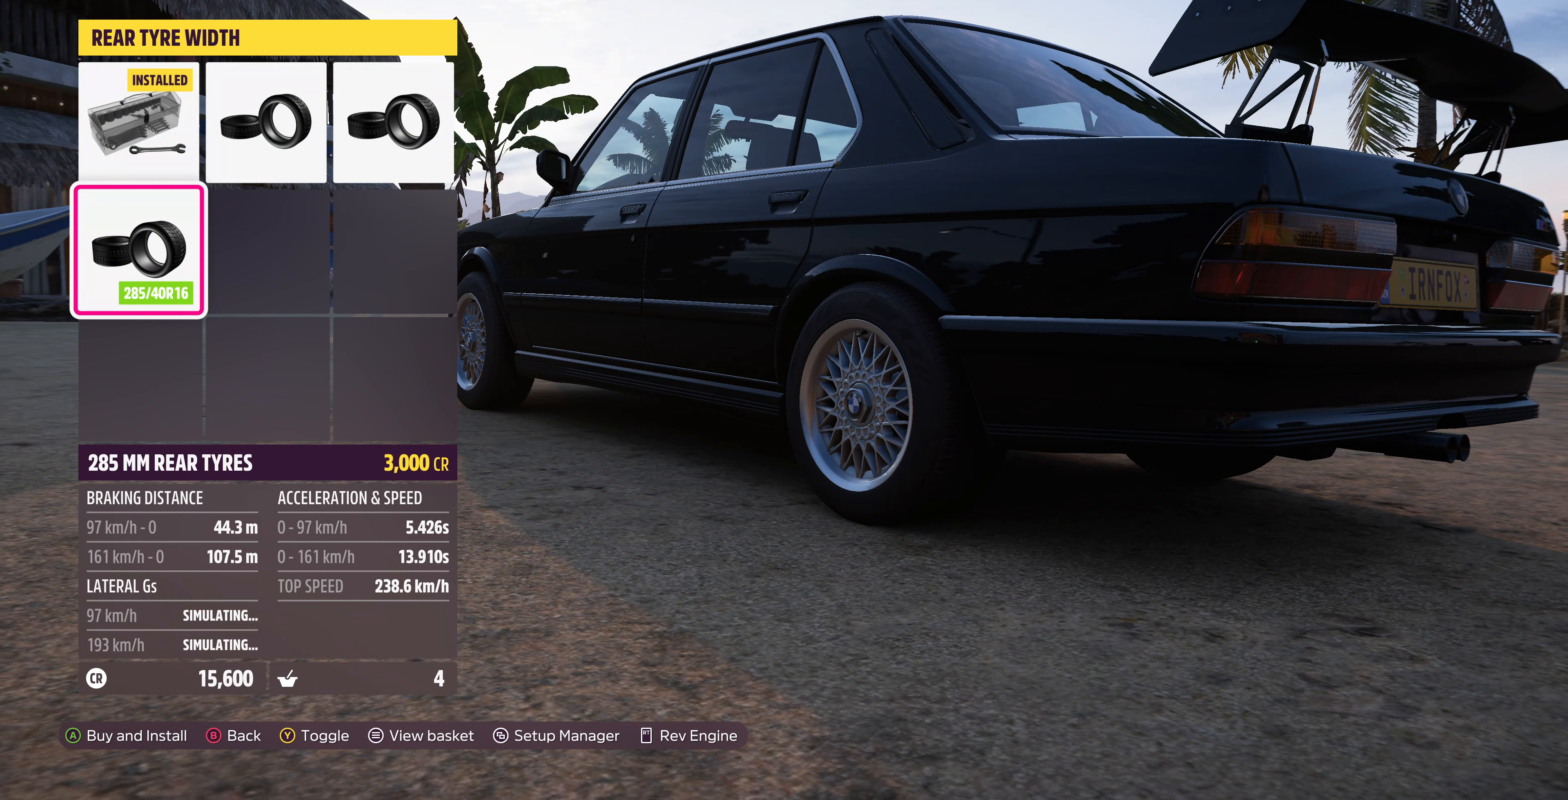
{"buttons": [], "left_stick": "center", "right_stick": "center", "events": []}
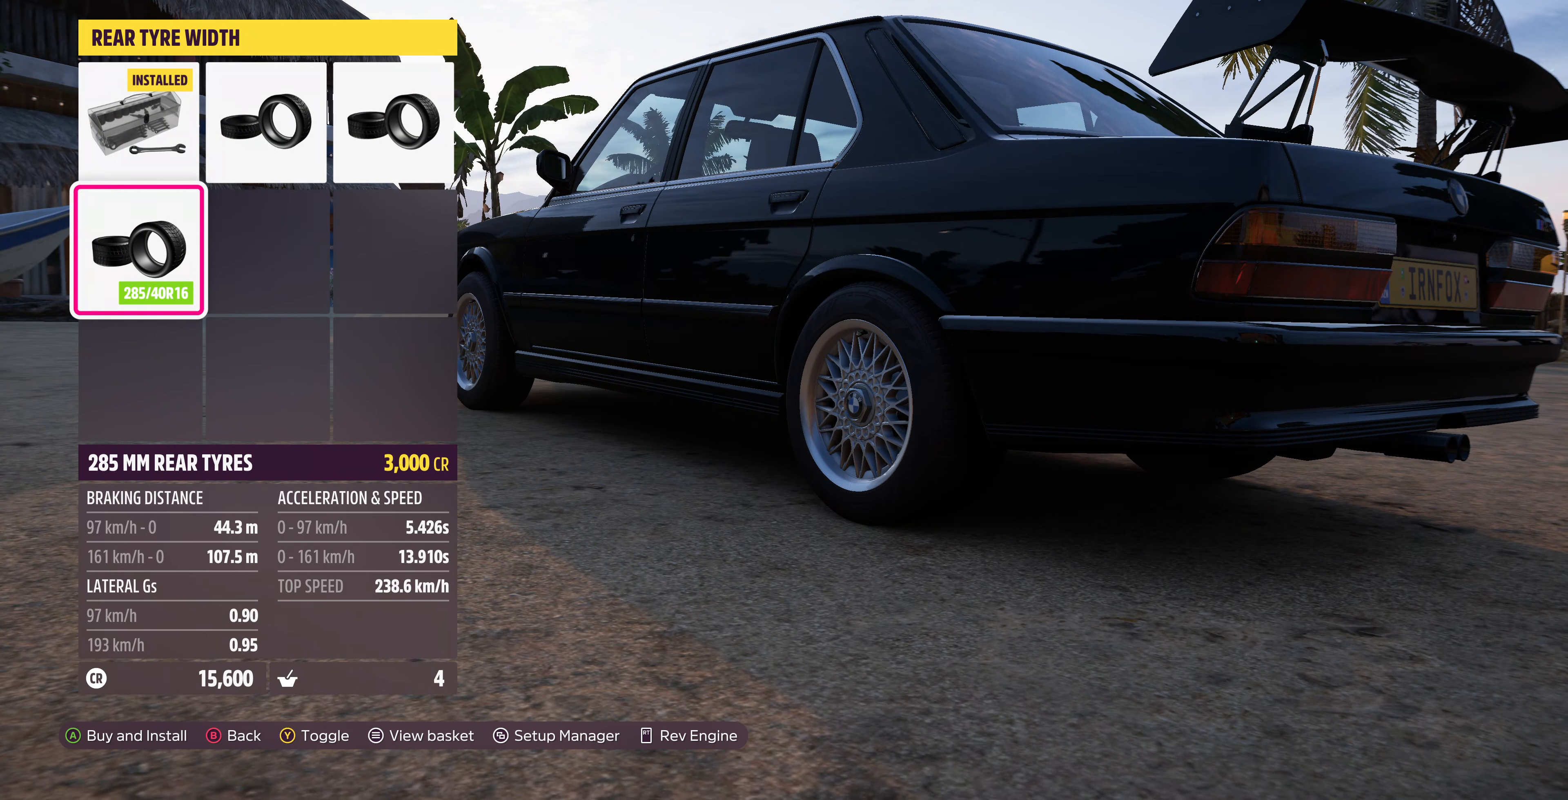
{"buttons": [], "left_stick": "center", "right_stick": "center", "events": []}
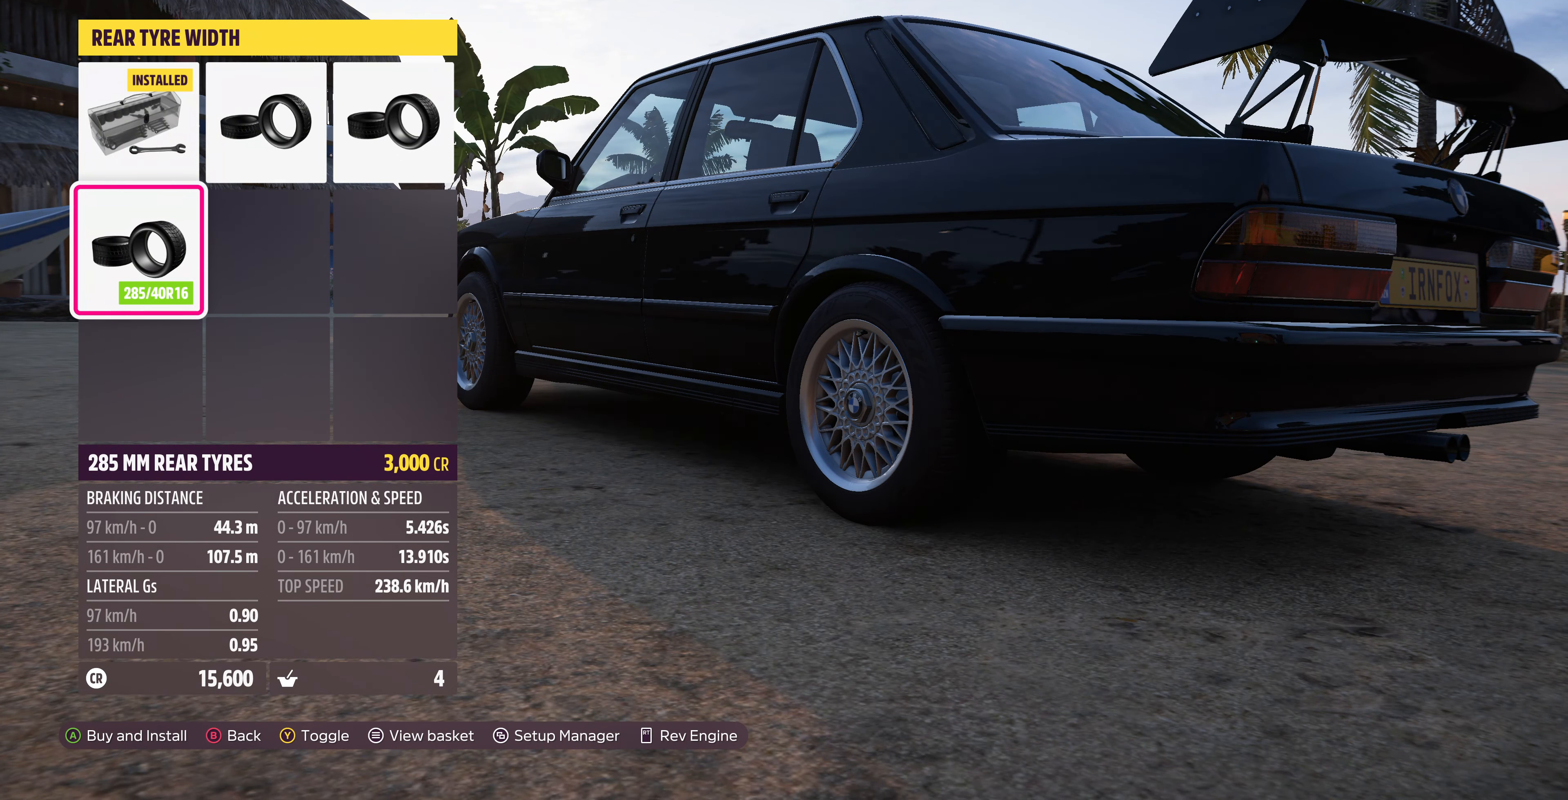
{"buttons": [], "left_stick": "center", "right_stick": "center", "events": []}
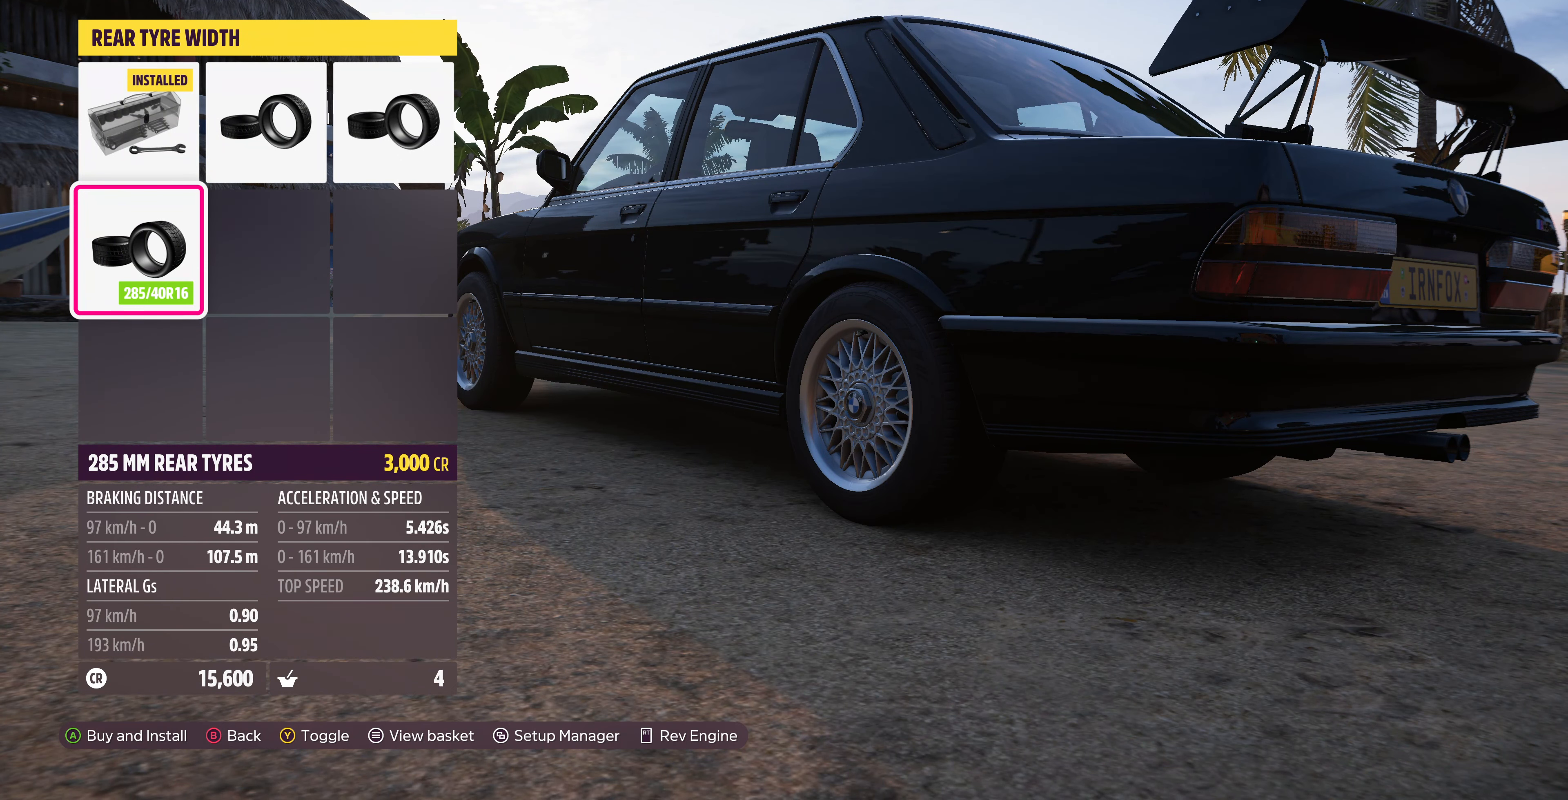
{"buttons": [], "left_stick": "center", "right_stick": "center", "events": []}
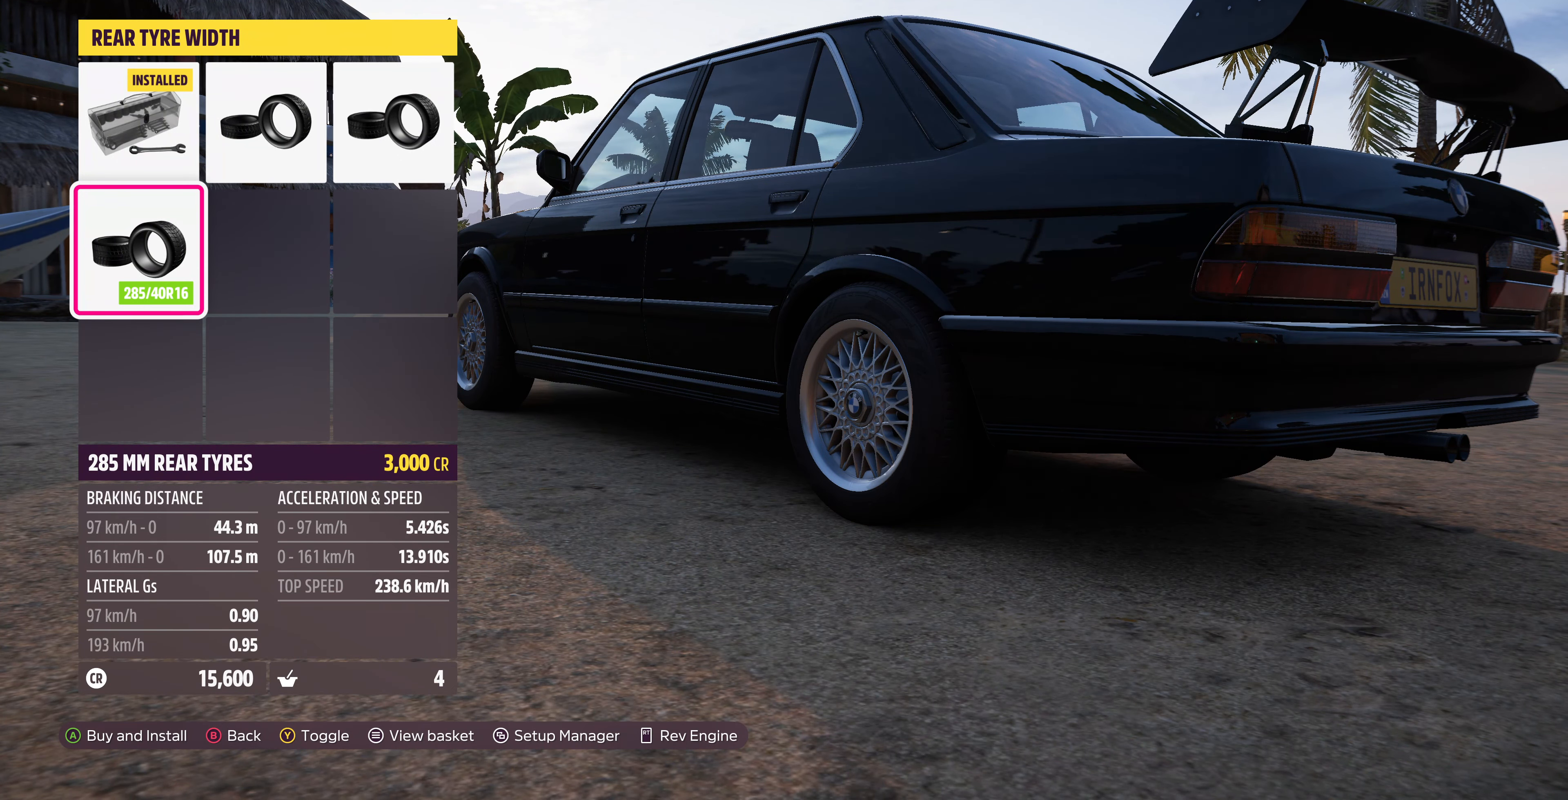
{"buttons": [], "left_stick": "center", "right_stick": "center", "events": [[233, "TRIANGLE", "down"], [333, "TRIANGLE", "up"]]}
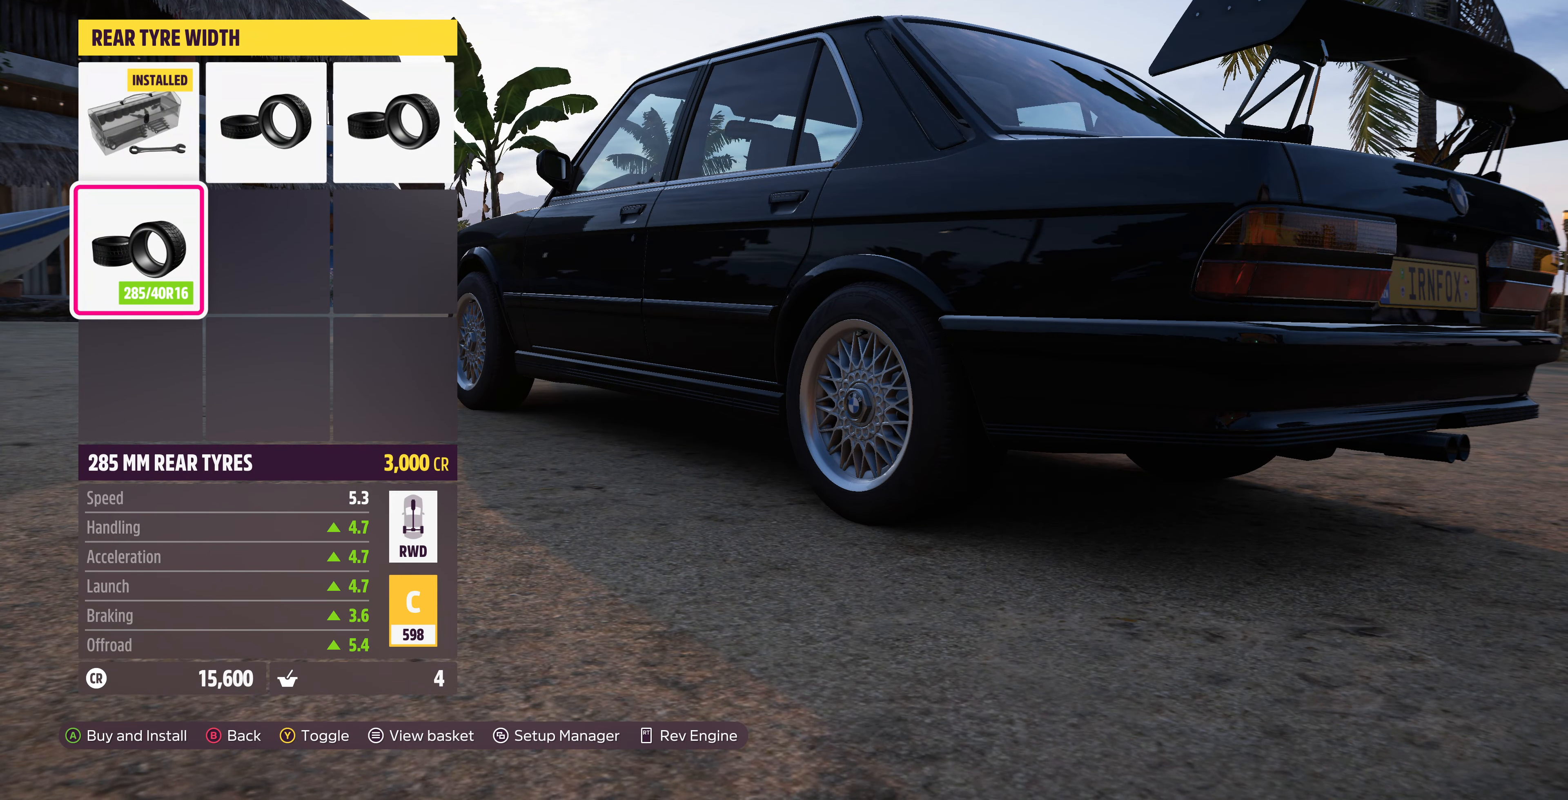
{"buttons": [], "left_stick": "center", "right_stick": "center", "events": []}
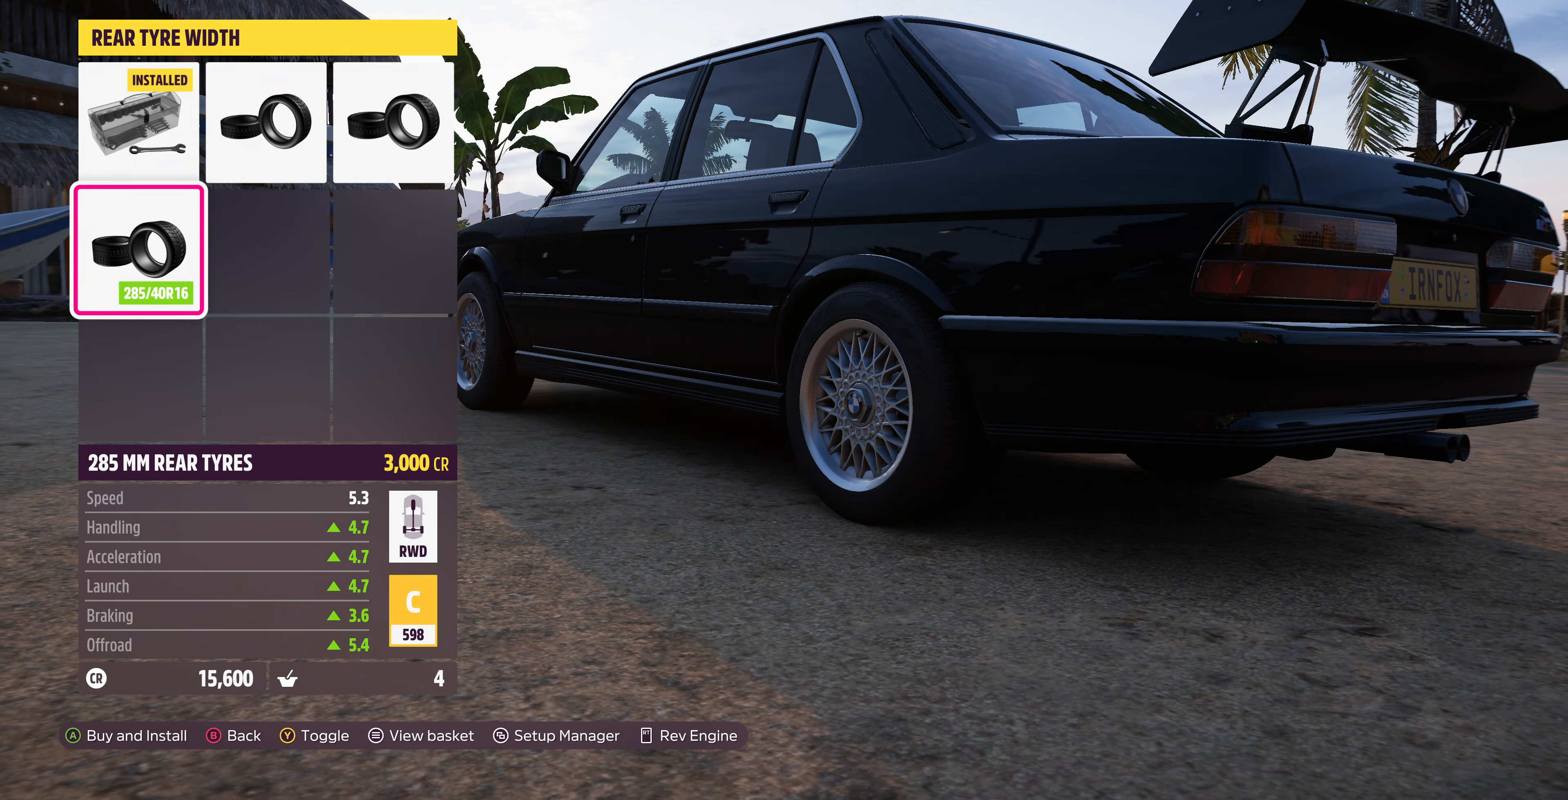
{"buttons": ["DPAD_UP"], "left_stick": "center", "right_stick": "center", "events": [[500, "DPAD_UP", "down"]]}
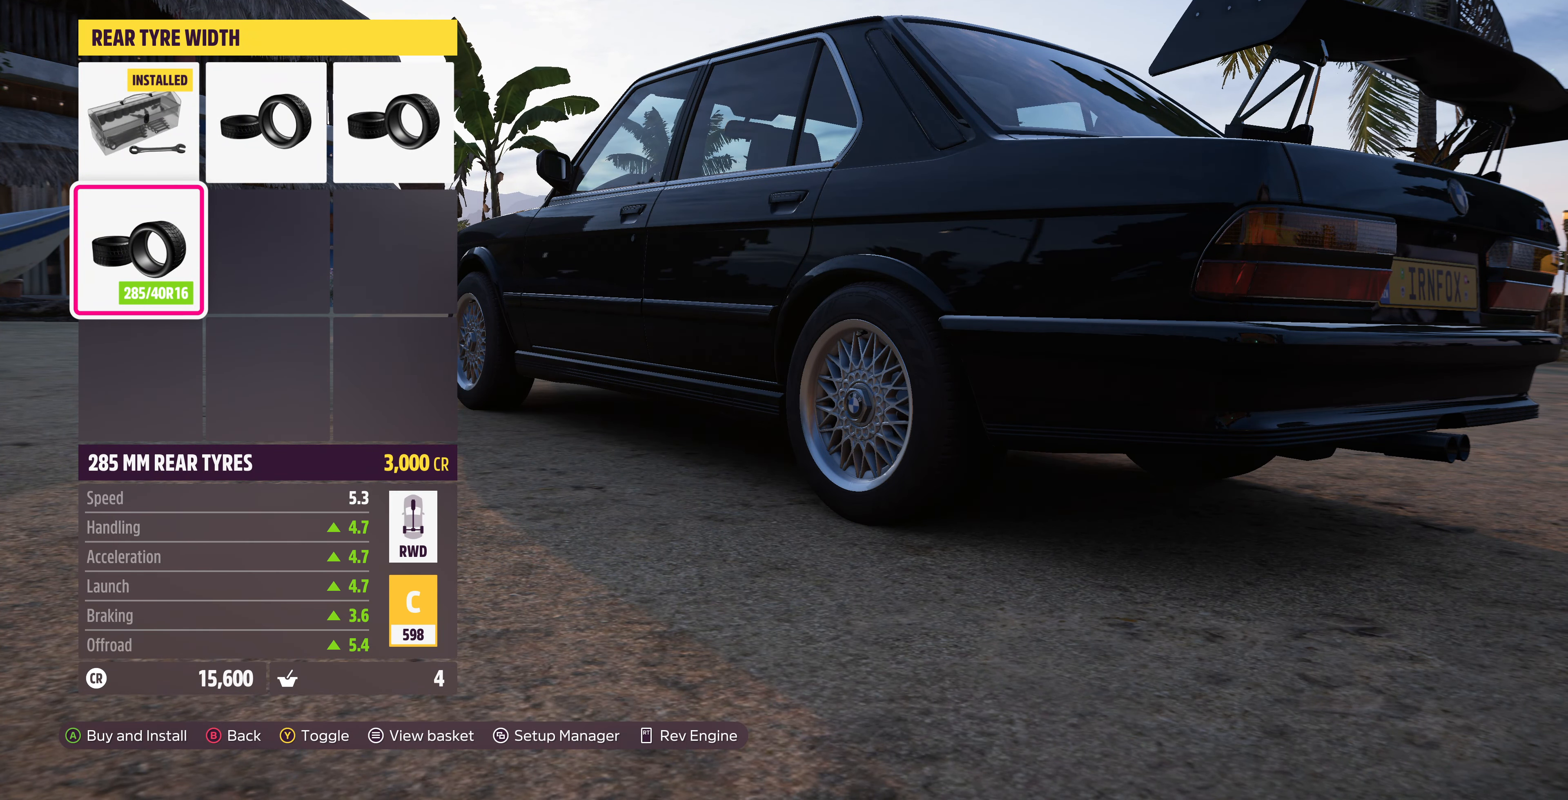
{"buttons": [], "left_stick": "center", "right_stick": "center", "events": [[100, "DPAD_UP", "up"], [167, "CROSS", "down"], [300, "CROSS", "up"]]}
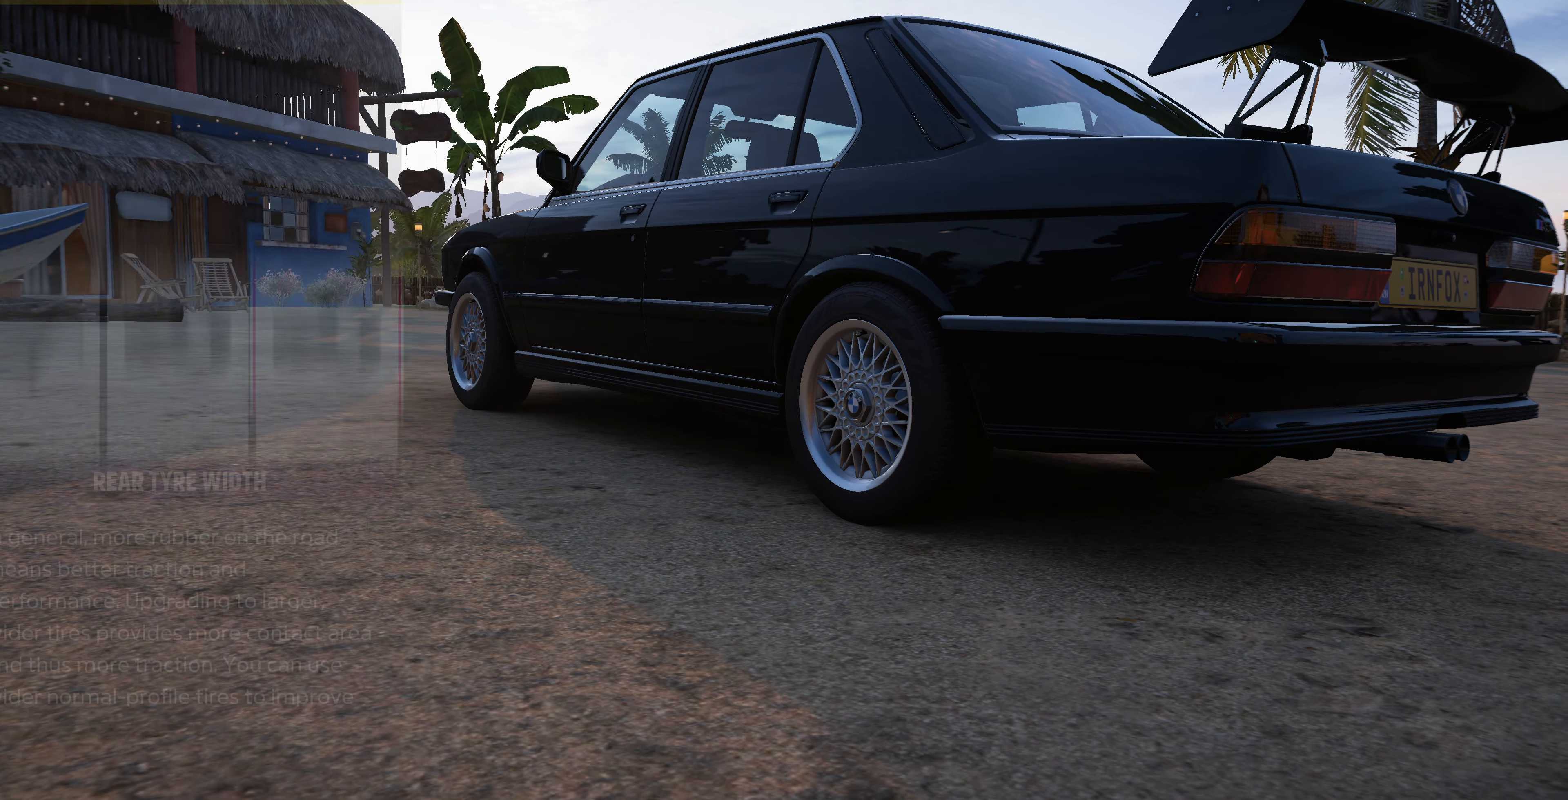
{"buttons": [], "left_stick": "center", "right_stick": "center", "events": [[333, "DPAD_RIGHT", "down"], [433, "DPAD_RIGHT", "up"]]}
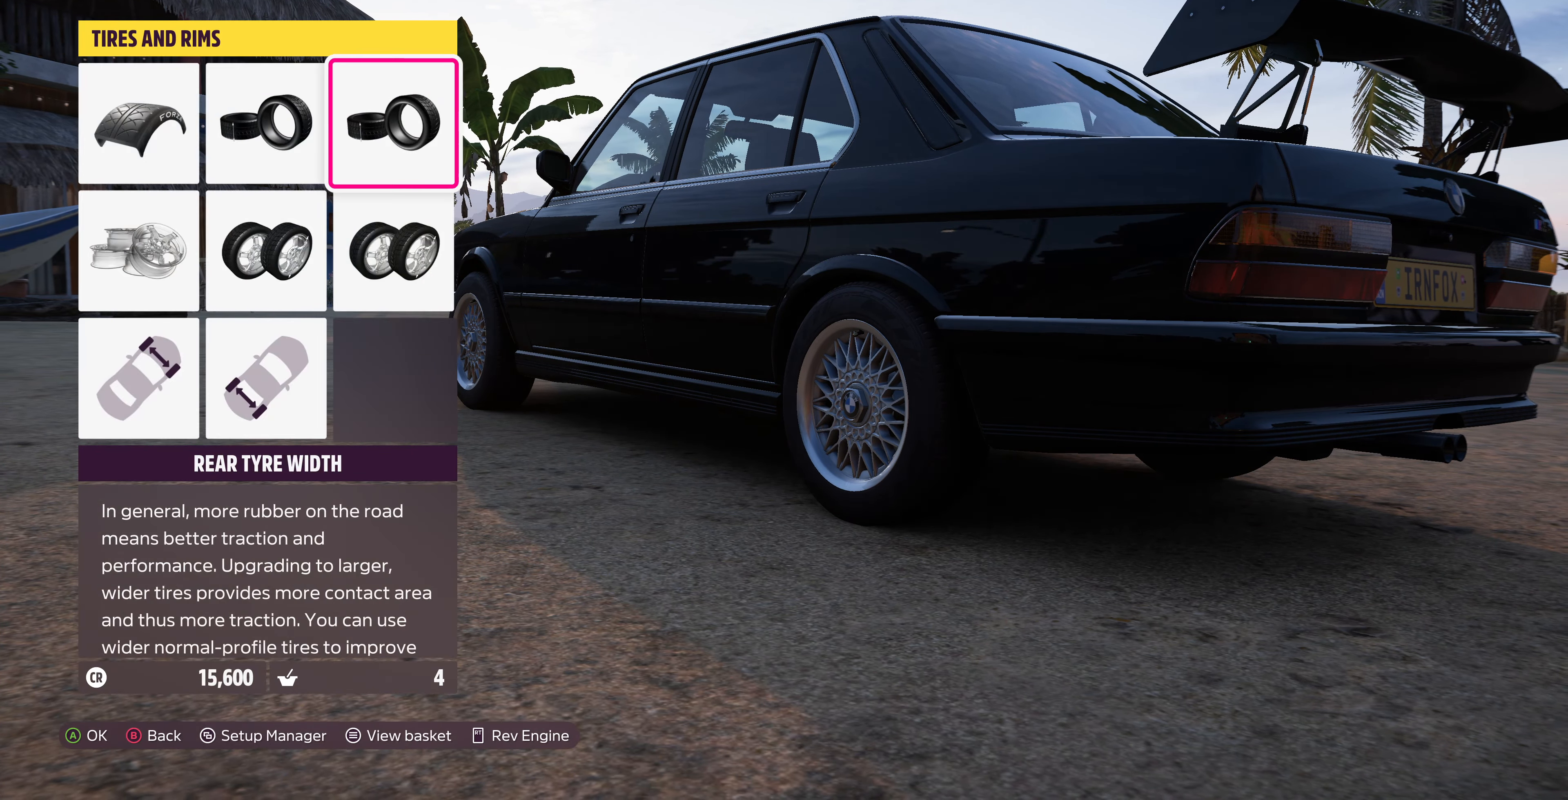
{"buttons": [], "left_stick": "center", "right_stick": "center", "events": [[233, "CIRCLE", "down"], [367, "CIRCLE", "up"]]}
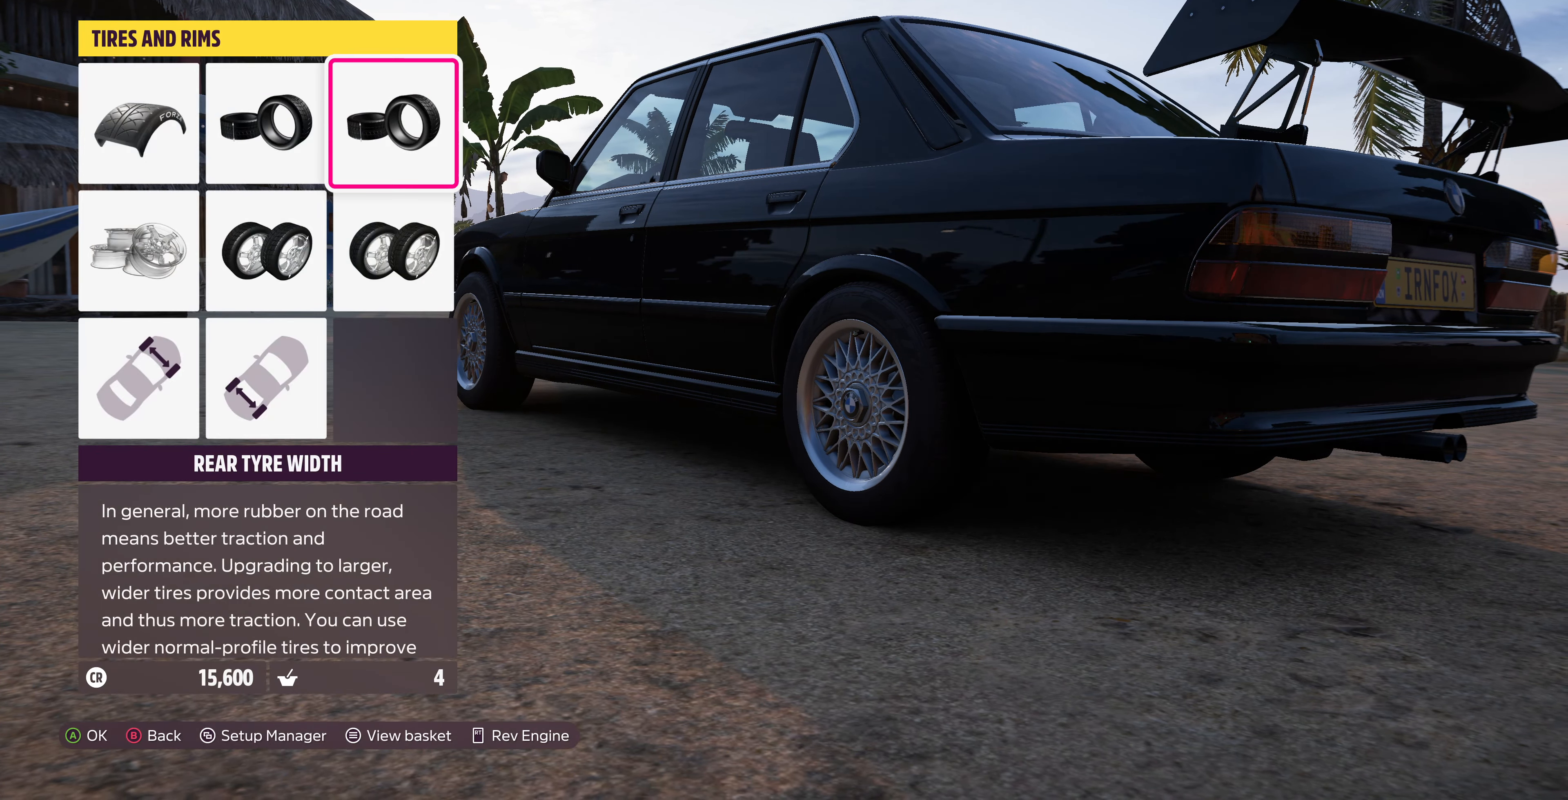
{"buttons": [], "left_stick": "center", "right_stick": "center", "events": []}
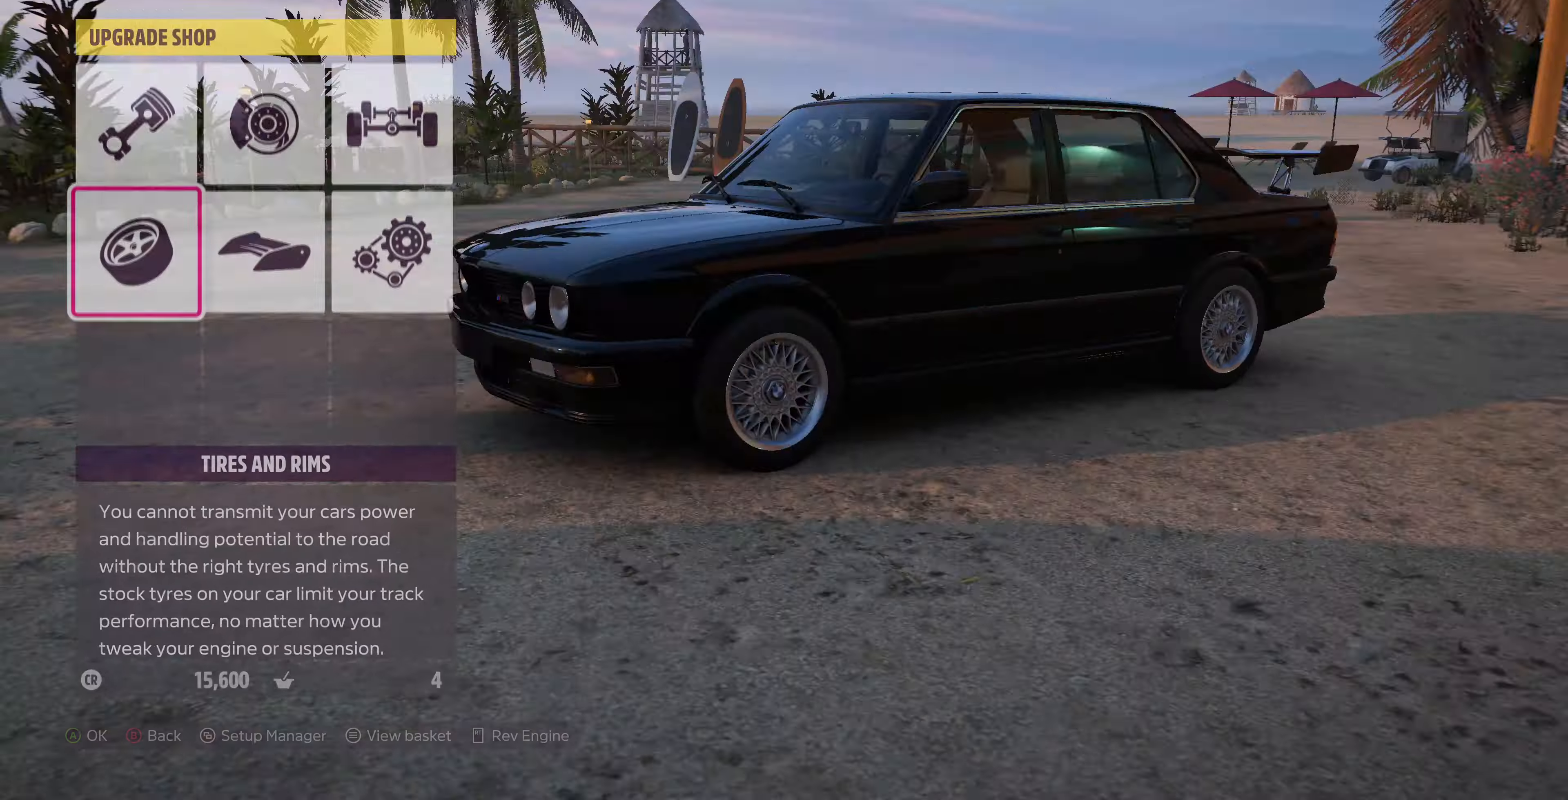
{"buttons": [], "left_stick": "center", "right_stick": "center", "events": [[133, "DPAD_RIGHT", "down"], [200, "DPAD_RIGHT", "up"], [333, "DPAD_RIGHT", "down"], [400, "DPAD_RIGHT", "up"]]}
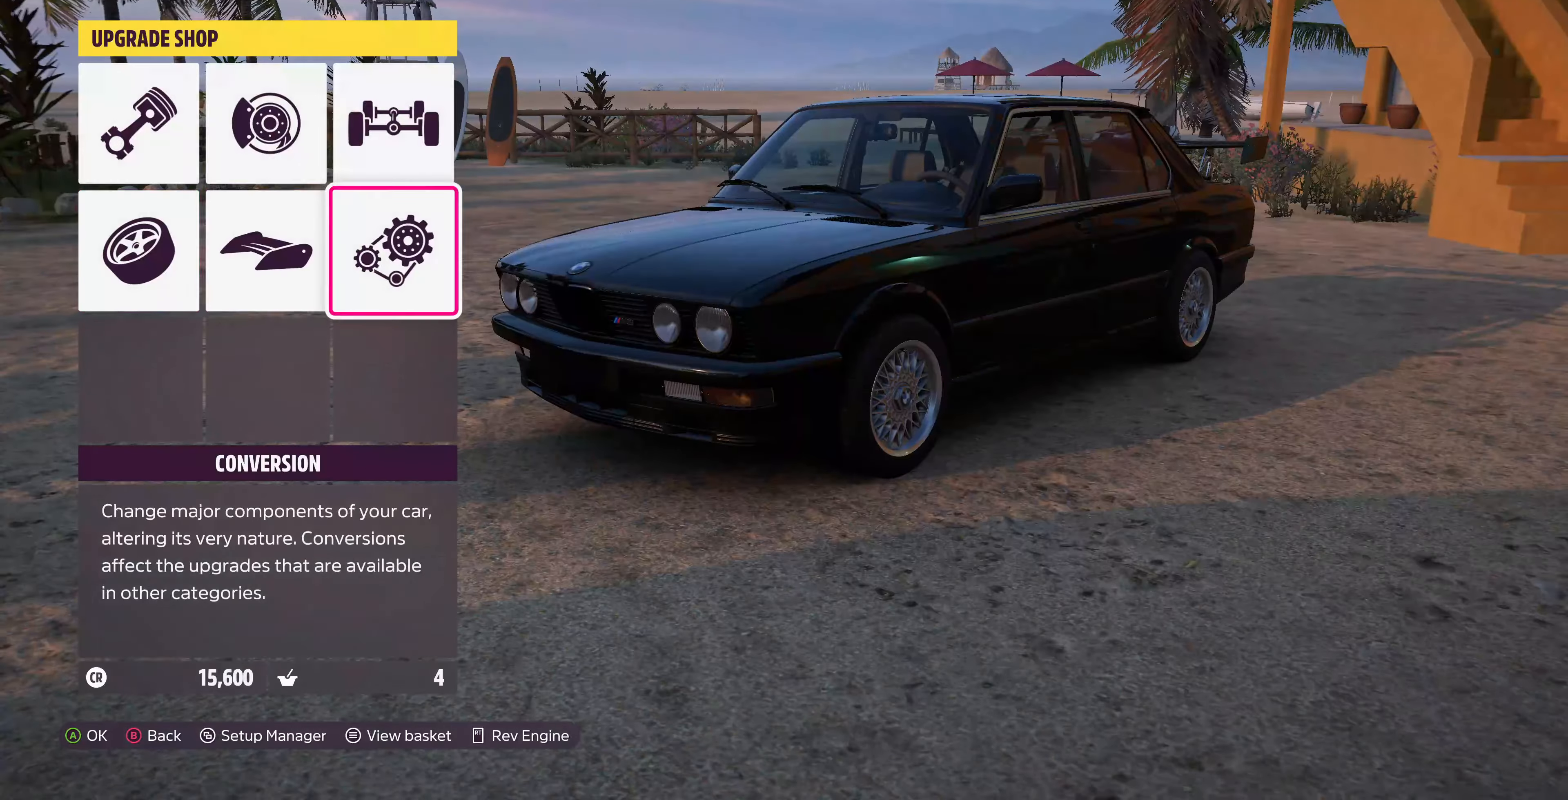
{"buttons": [], "left_stick": "center", "right_stick": "center", "events": [[133, "DPAD_LEFT", "down"], [266, "CROSS", "down"], [266, "DPAD_LEFT", "up"], [433, "CROSS", "up"]]}
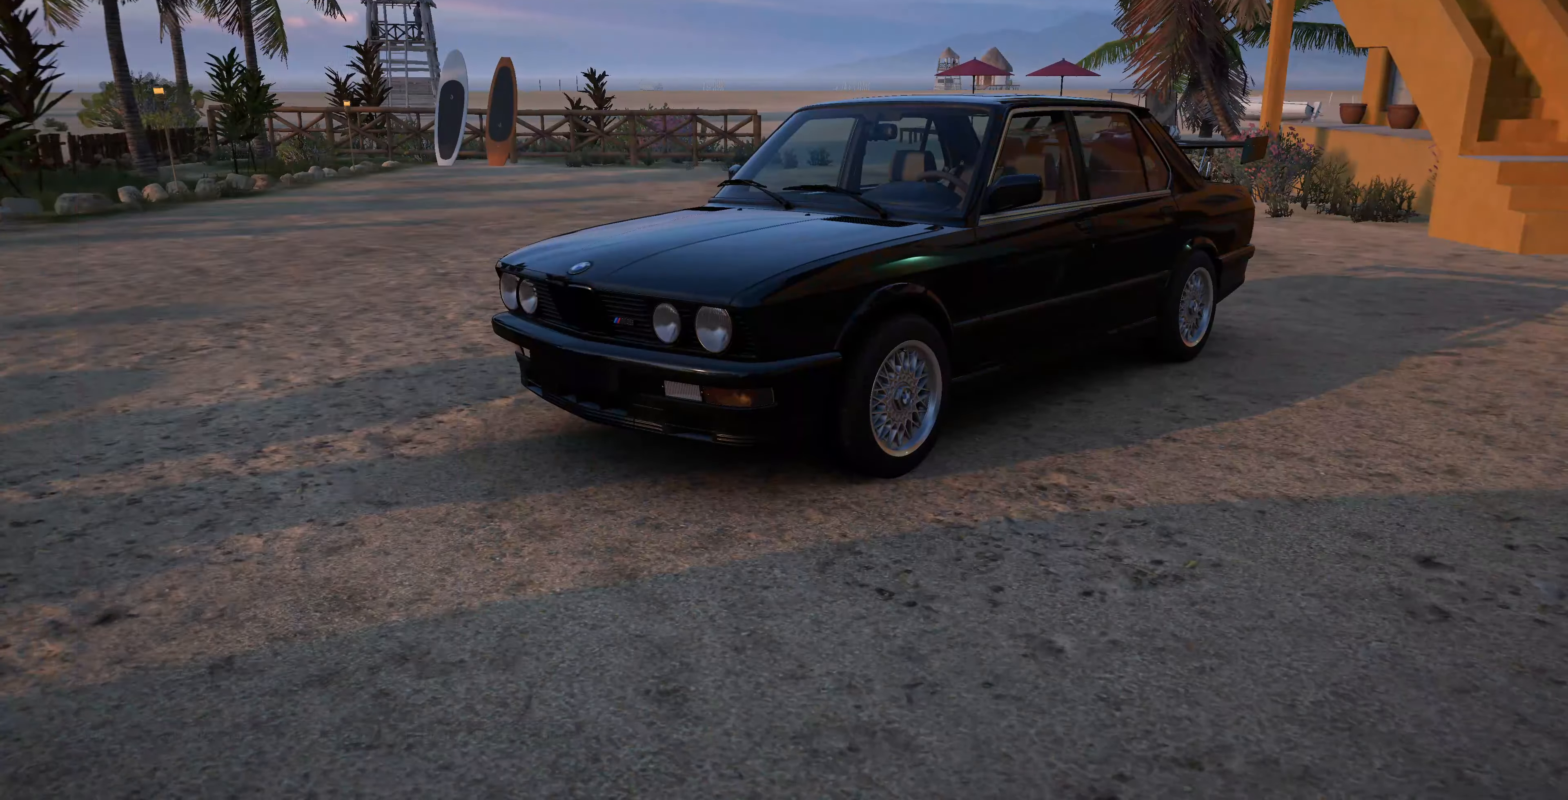
{"buttons": [], "left_stick": "center", "right_stick": "center", "events": []}
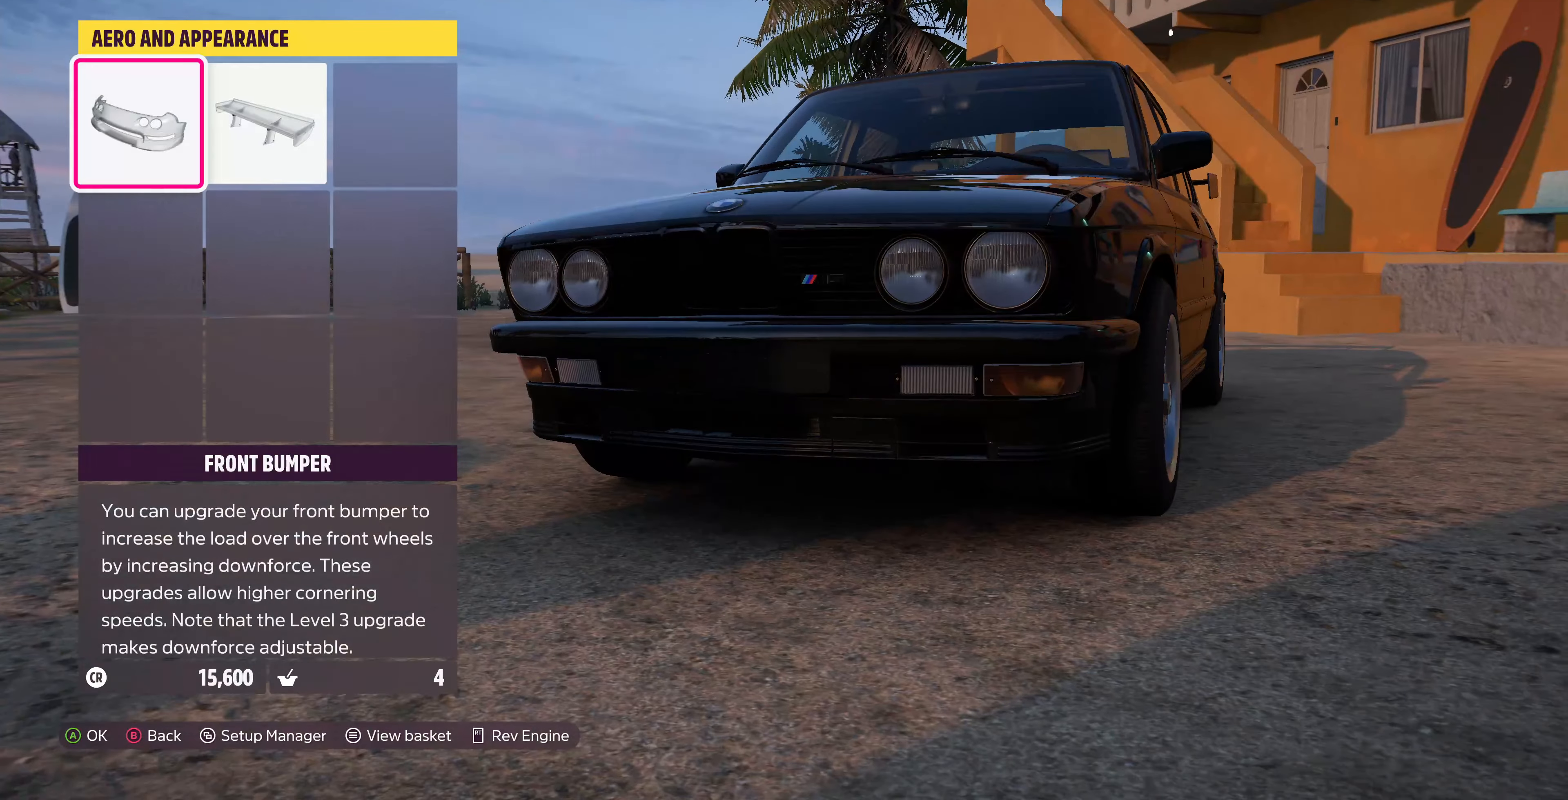
{"buttons": [], "left_stick": "center", "right_stick": "center", "events": [[133, "CROSS", "down"], [300, "CROSS", "up"]]}
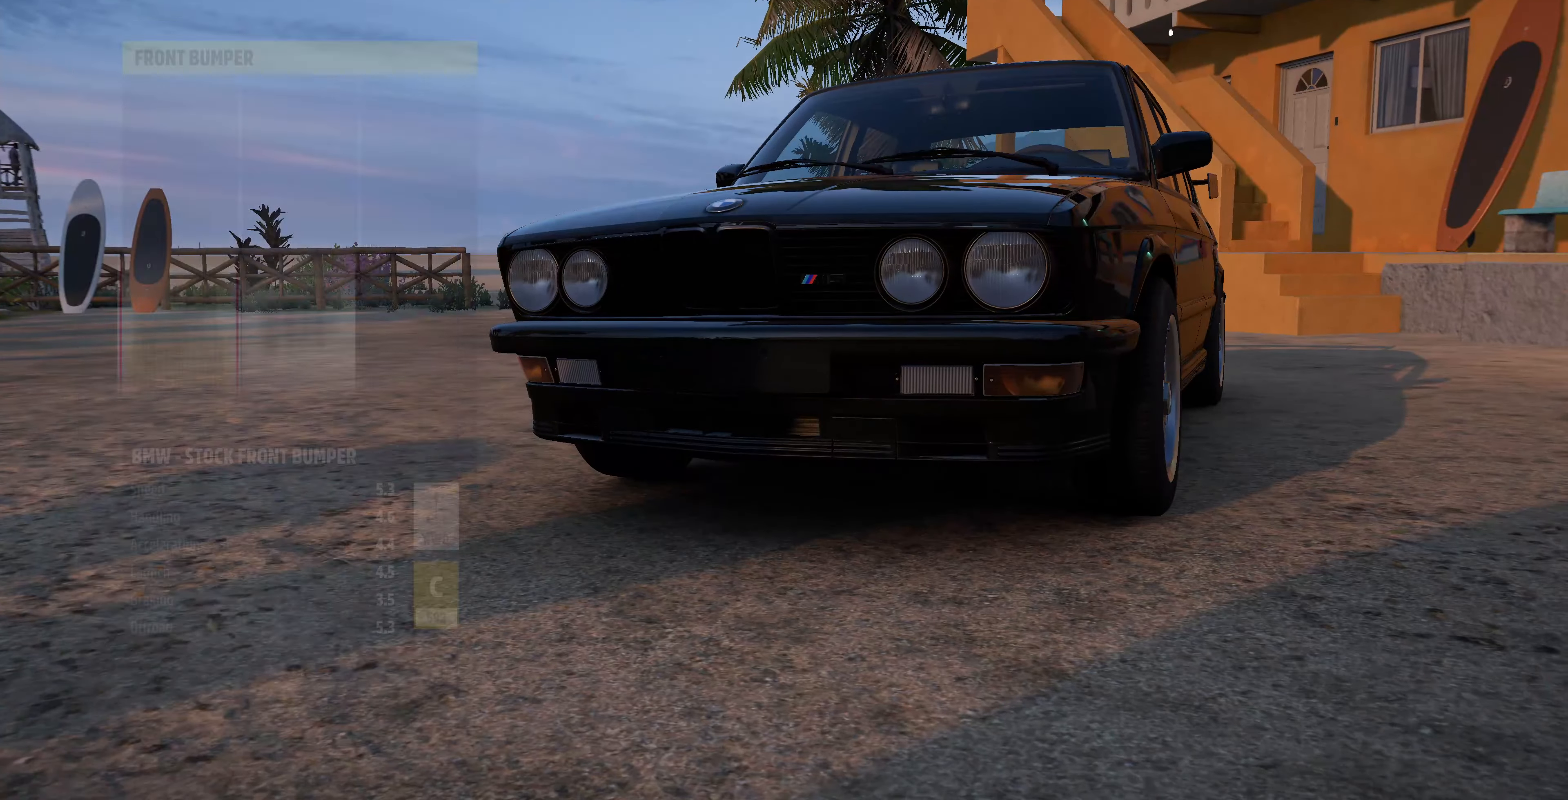
{"buttons": [], "left_stick": "center", "right_stick": "center", "events": [[166, "CIRCLE", "down"], [300, "CIRCLE", "up"]]}
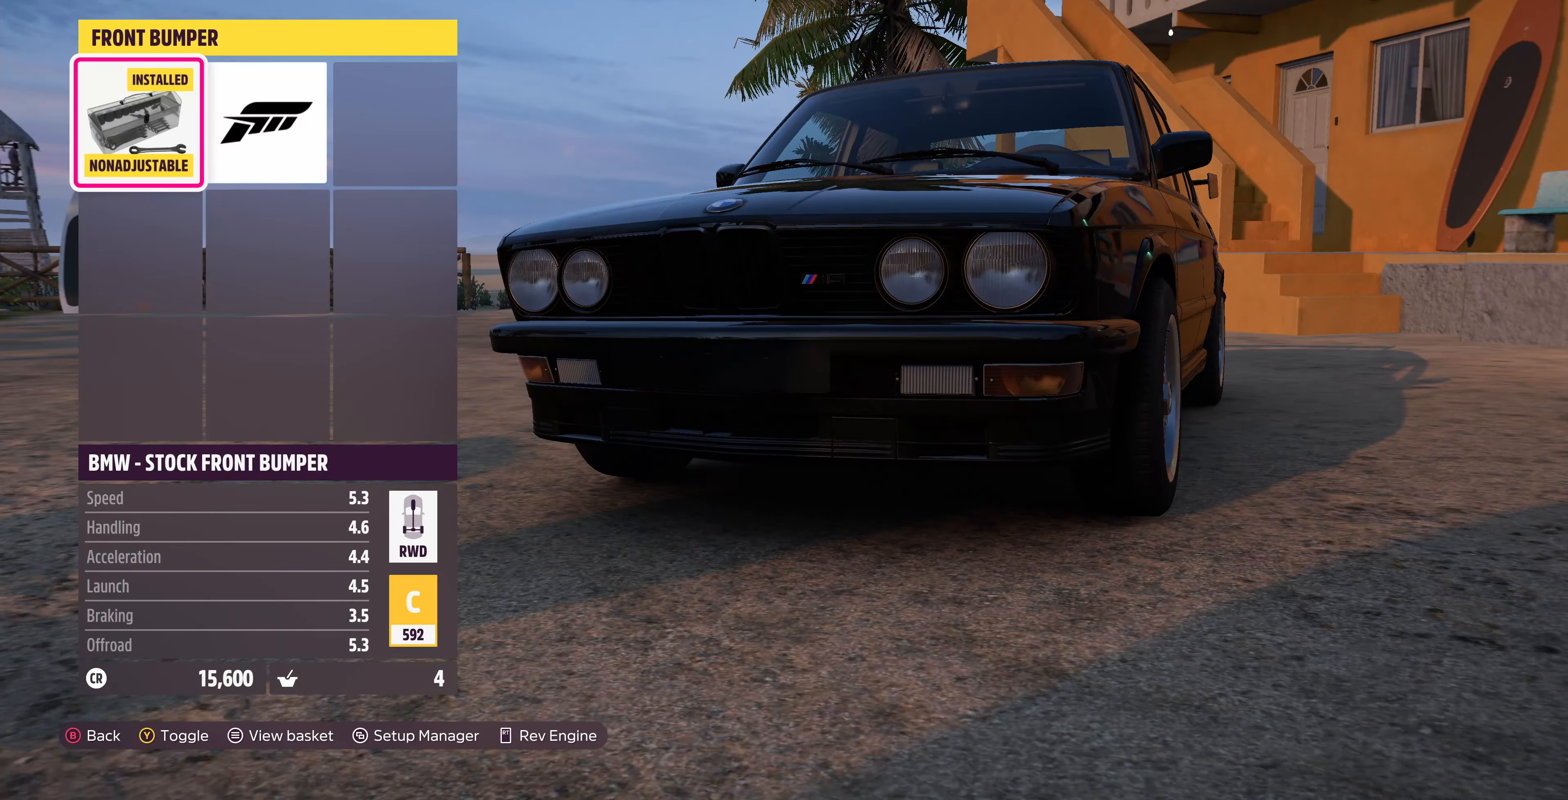
{"buttons": [], "left_stick": "center", "right_stick": "center", "events": [[66, "CIRCLE", "down"], [266, "CIRCLE", "up"]]}
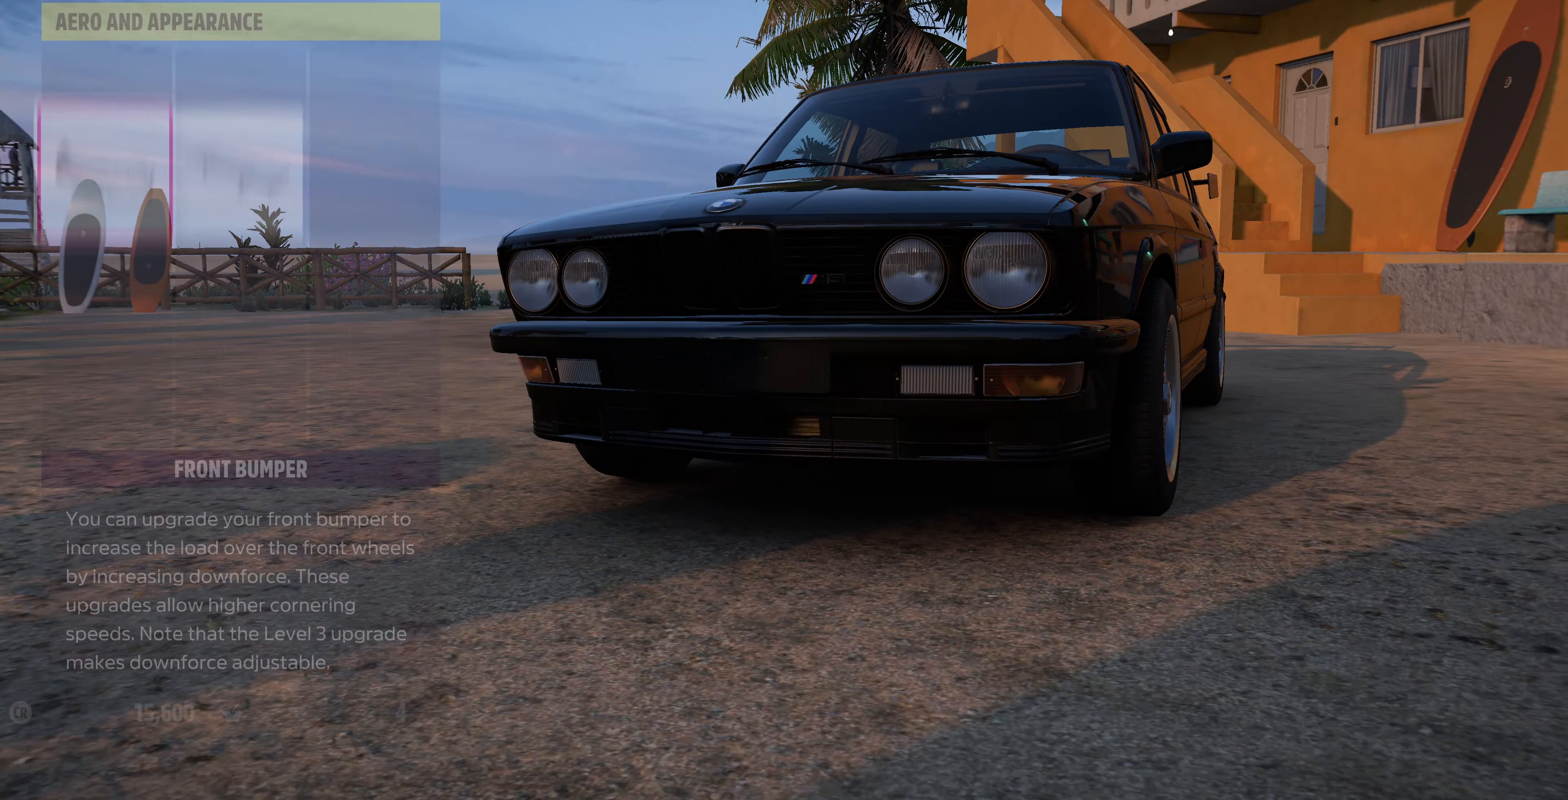
{"buttons": [], "left_stick": "center", "right_stick": "center", "events": [[133, "DPAD_RIGHT", "down"], [233, "DPAD_RIGHT", "up"], [266, "CROSS", "down"], [400, "CROSS", "up"]]}
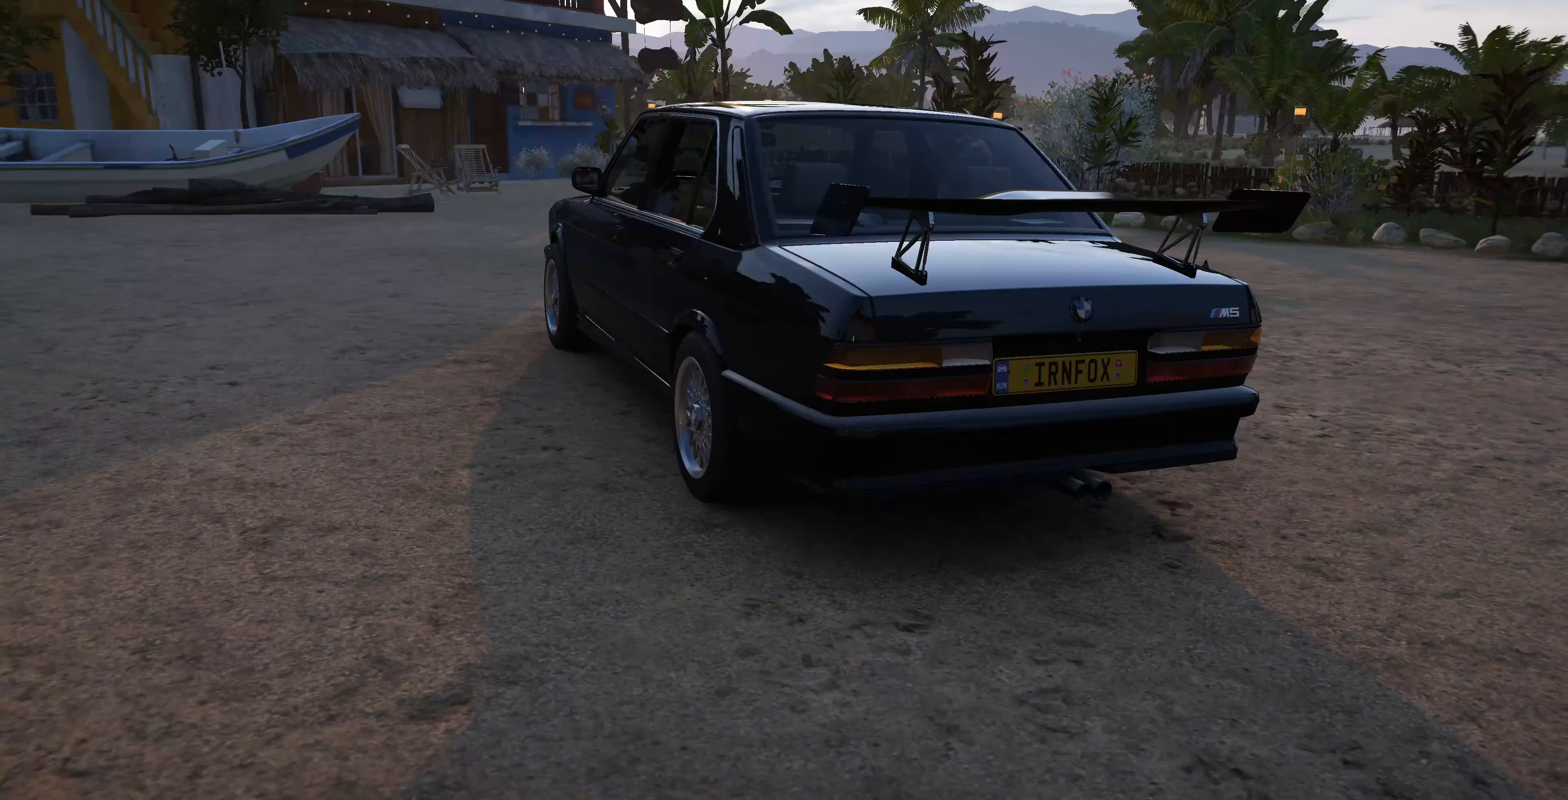
{"buttons": [], "left_stick": "center", "right_stick": "center", "events": []}
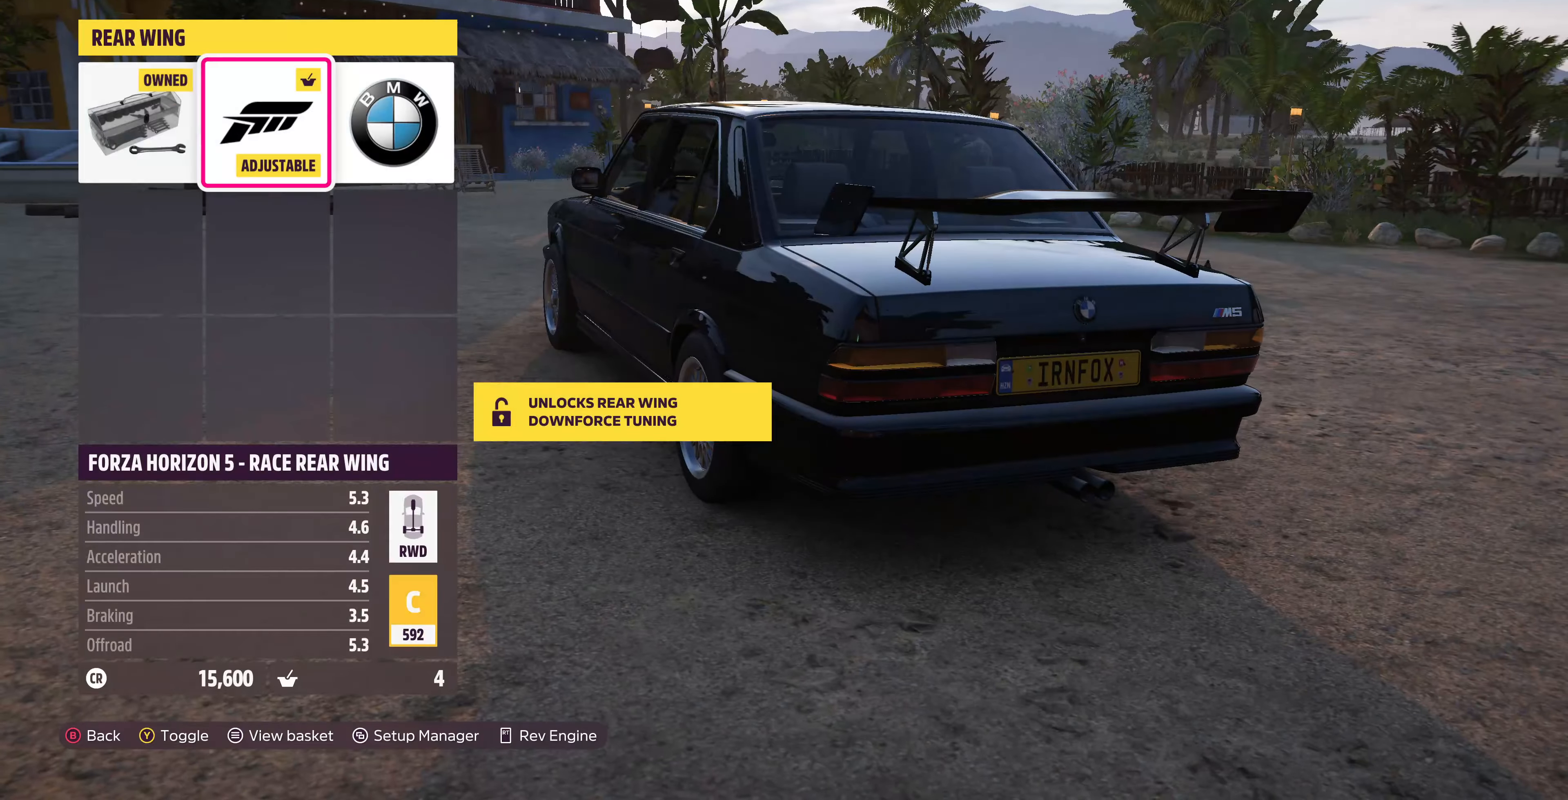
{"buttons": [], "left_stick": "center", "right_stick": "center", "events": [[133, "DPAD_LEFT", "down"], [266, "DPAD_LEFT", "up"], [366, "CROSS", "down"], [500, "CROSS", "up"]]}